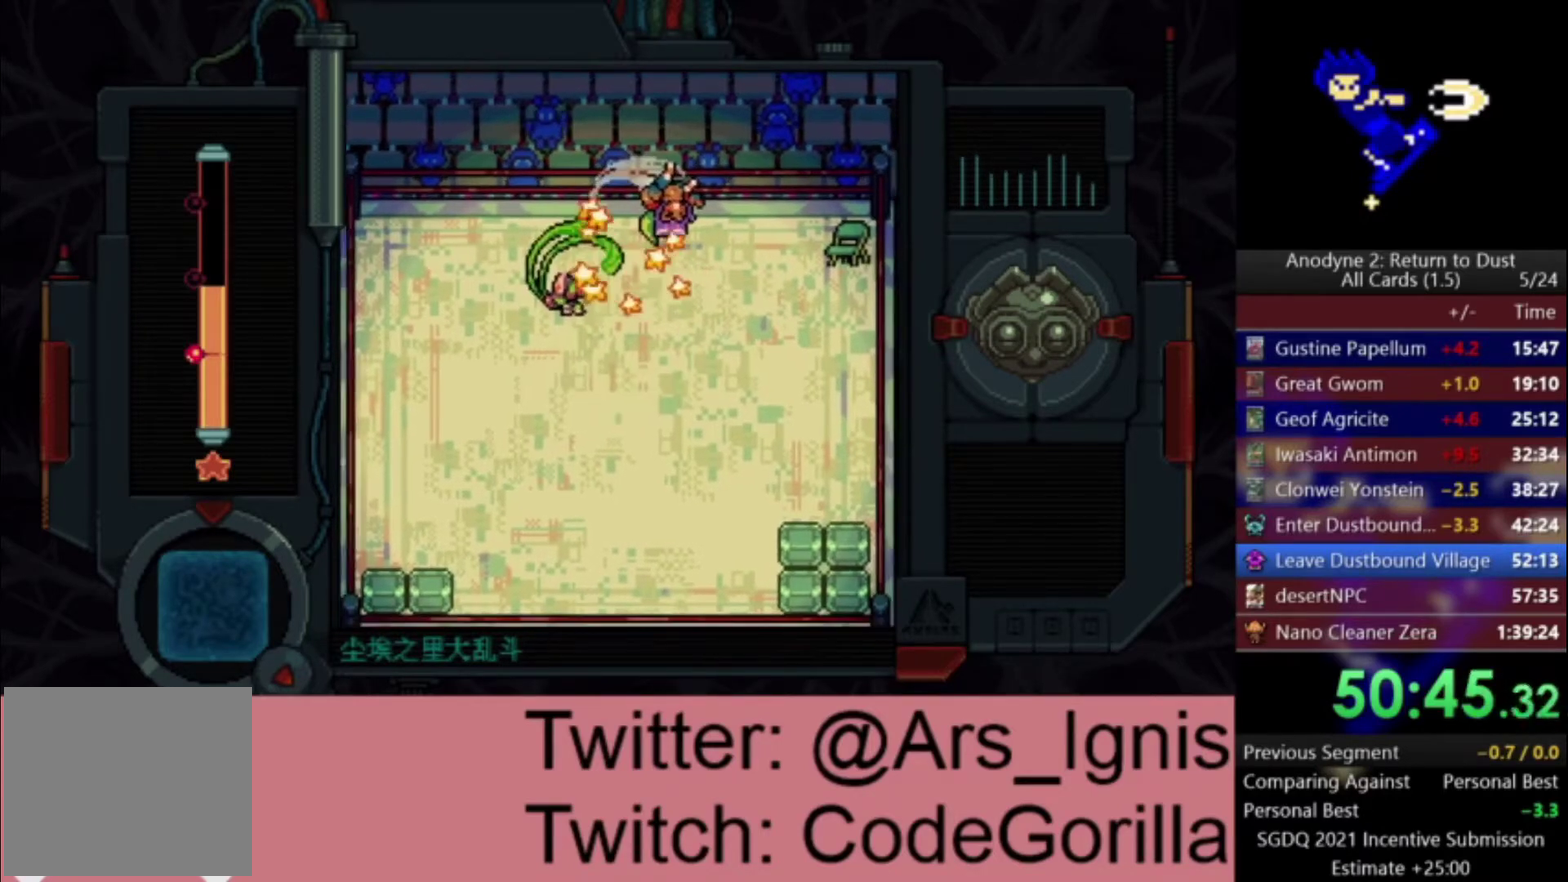
Gameplay with a controller (Xbox layout); each line is a JSON object with the inputs held at the frame after it. "events" lists button and stick changes between this image and that frame as [ms after this image, input, new state], when the widget could be followed in between. This document gives stick clicks only as held states, not as events. Not read: left_stick.
{"buttons": ["X"], "right_stick": "center", "events": [[500, "X", "down"]]}
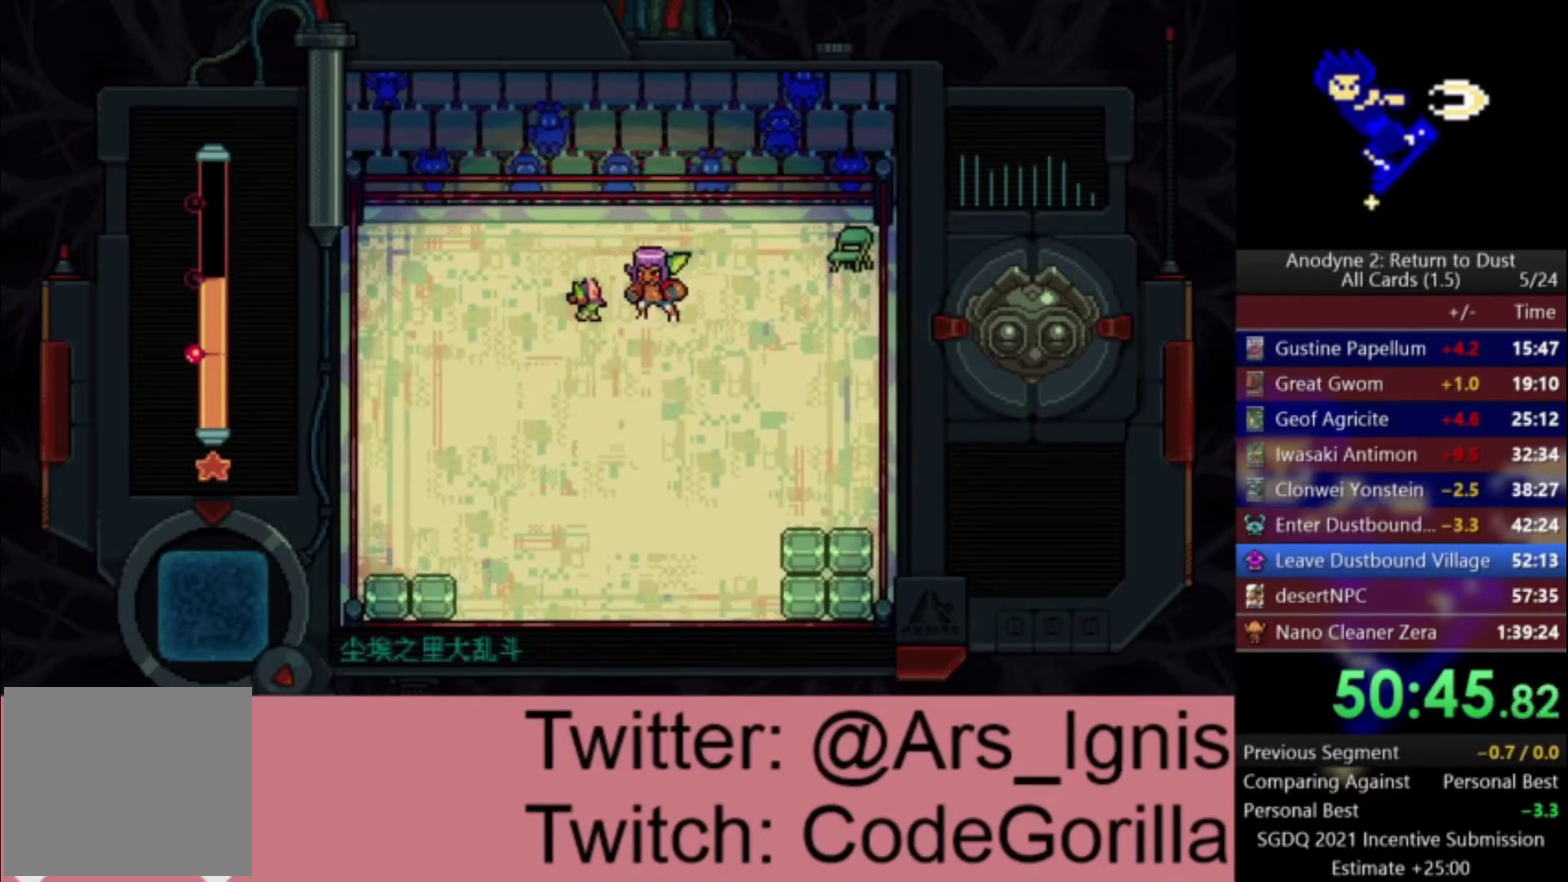
{"buttons": [], "right_stick": "center", "events": [[67, "X", "up"], [134, "X", "down"], [200, "X", "up"], [267, "X", "down"], [334, "X", "up"]]}
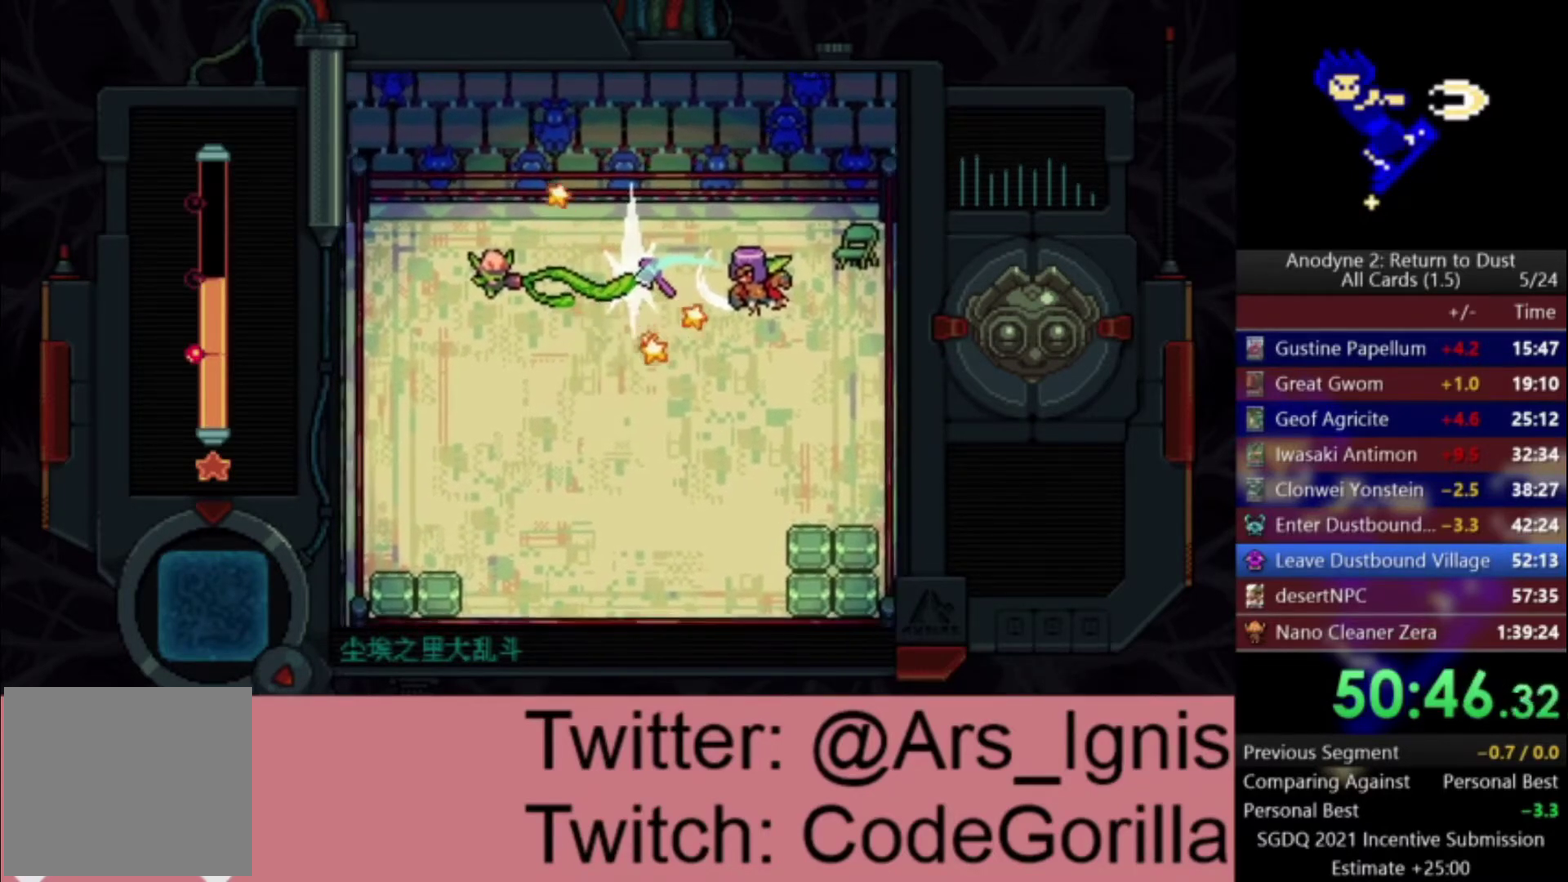
{"buttons": [], "right_stick": "center", "events": []}
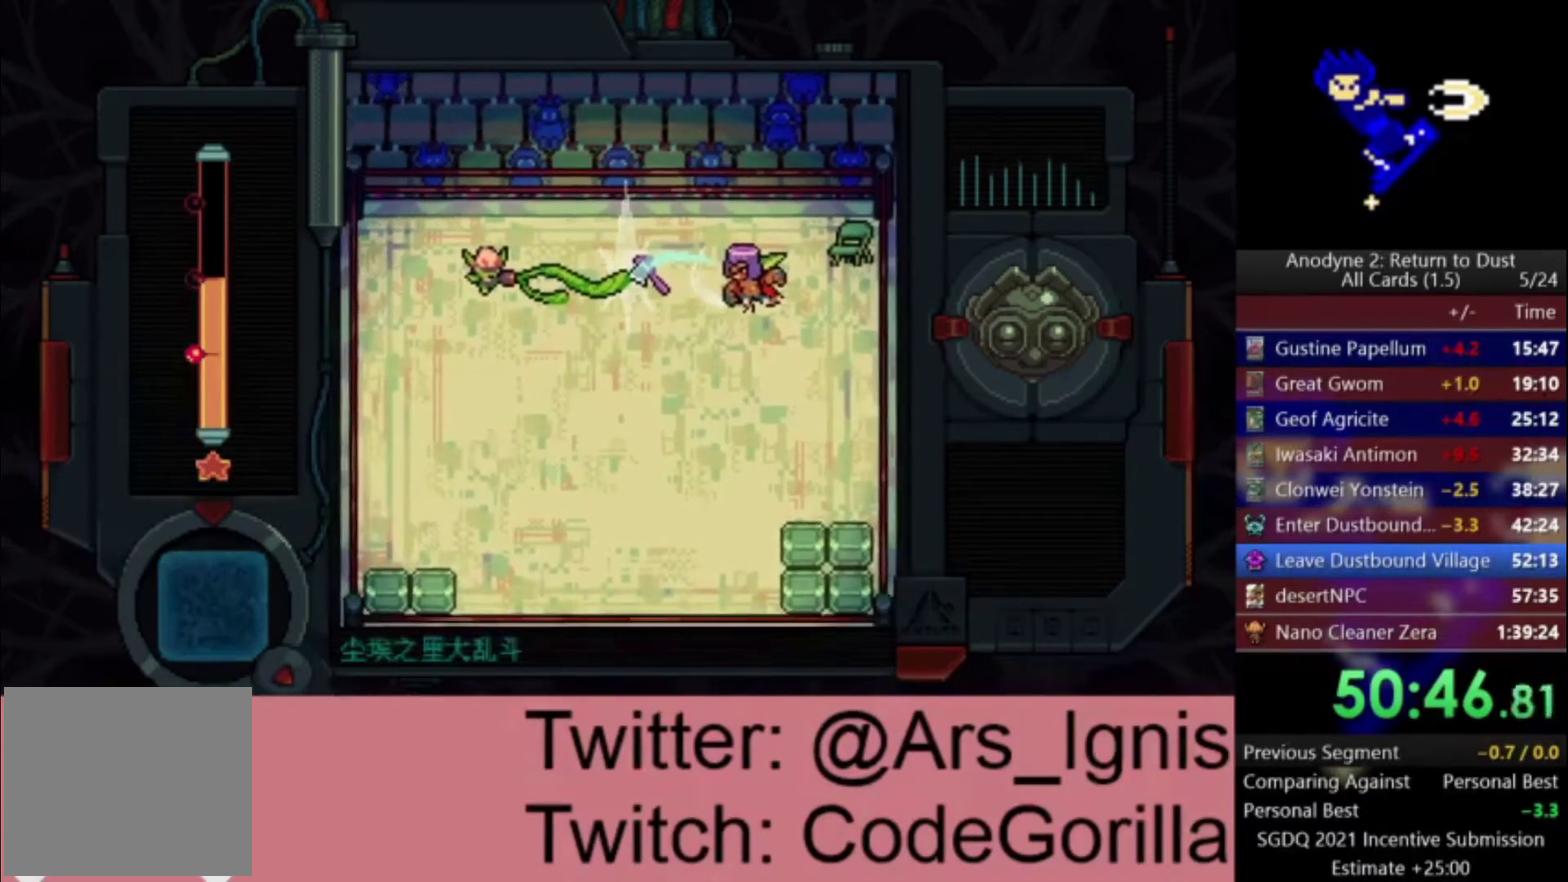
{"buttons": [], "right_stick": "center", "events": []}
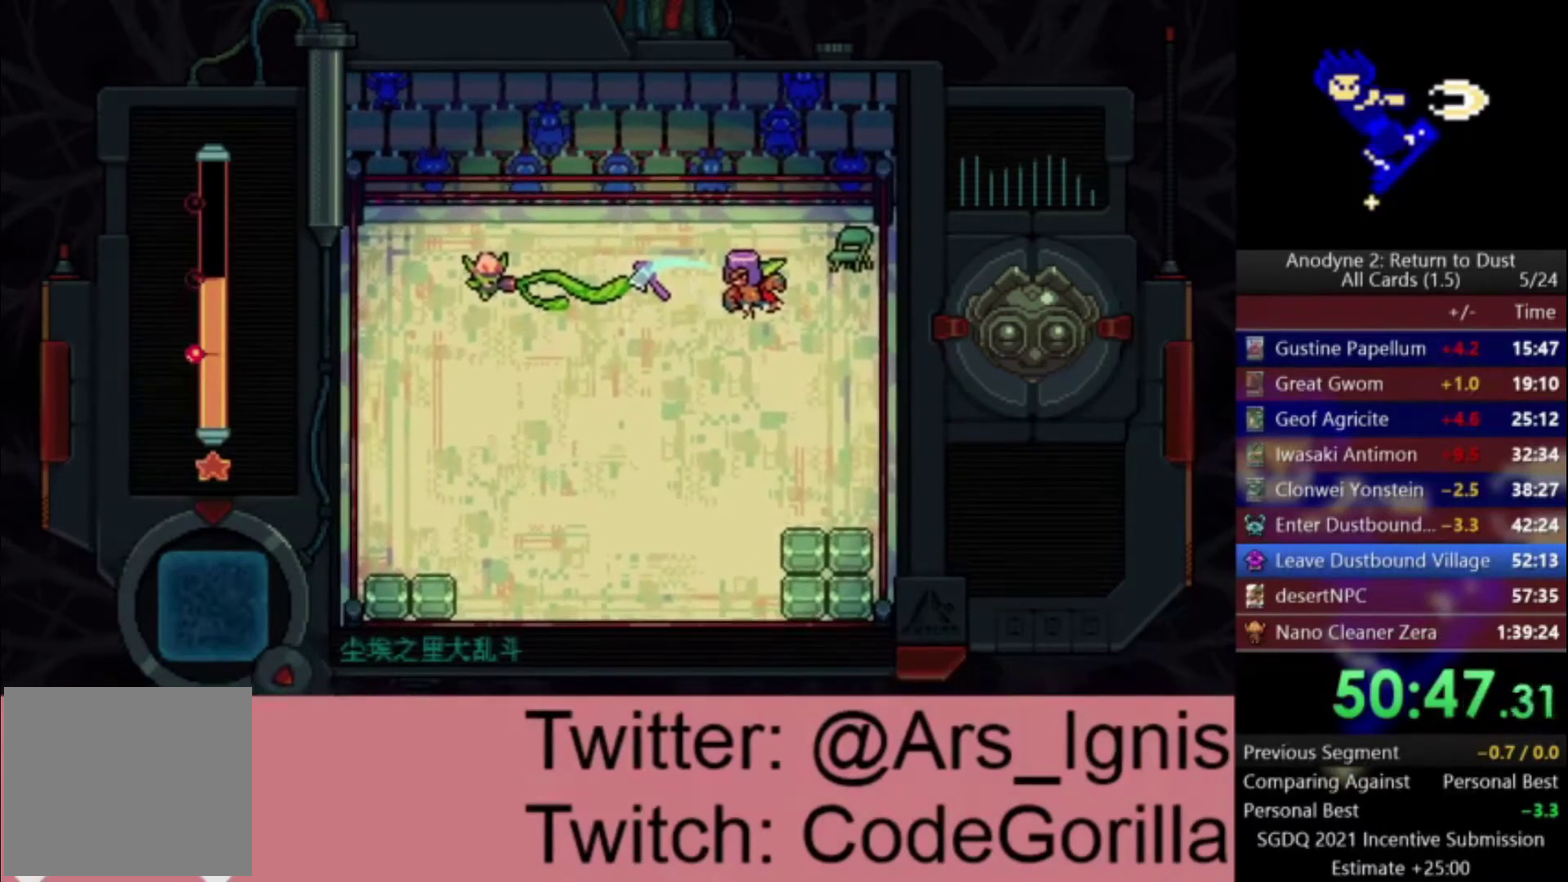
{"buttons": [], "right_stick": "center", "events": []}
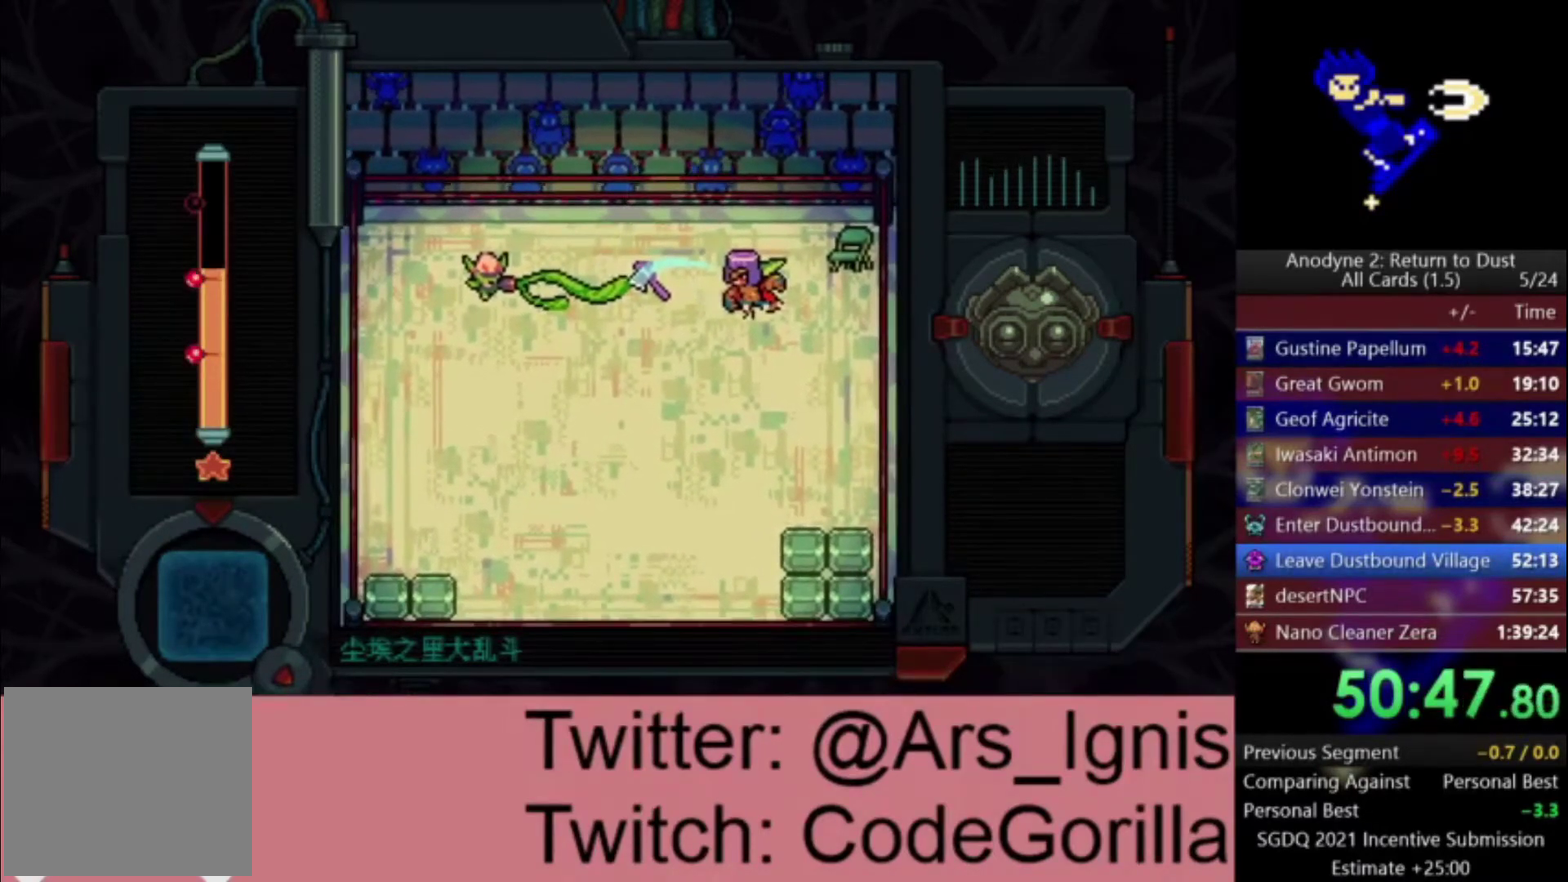
{"buttons": [], "right_stick": "center", "events": []}
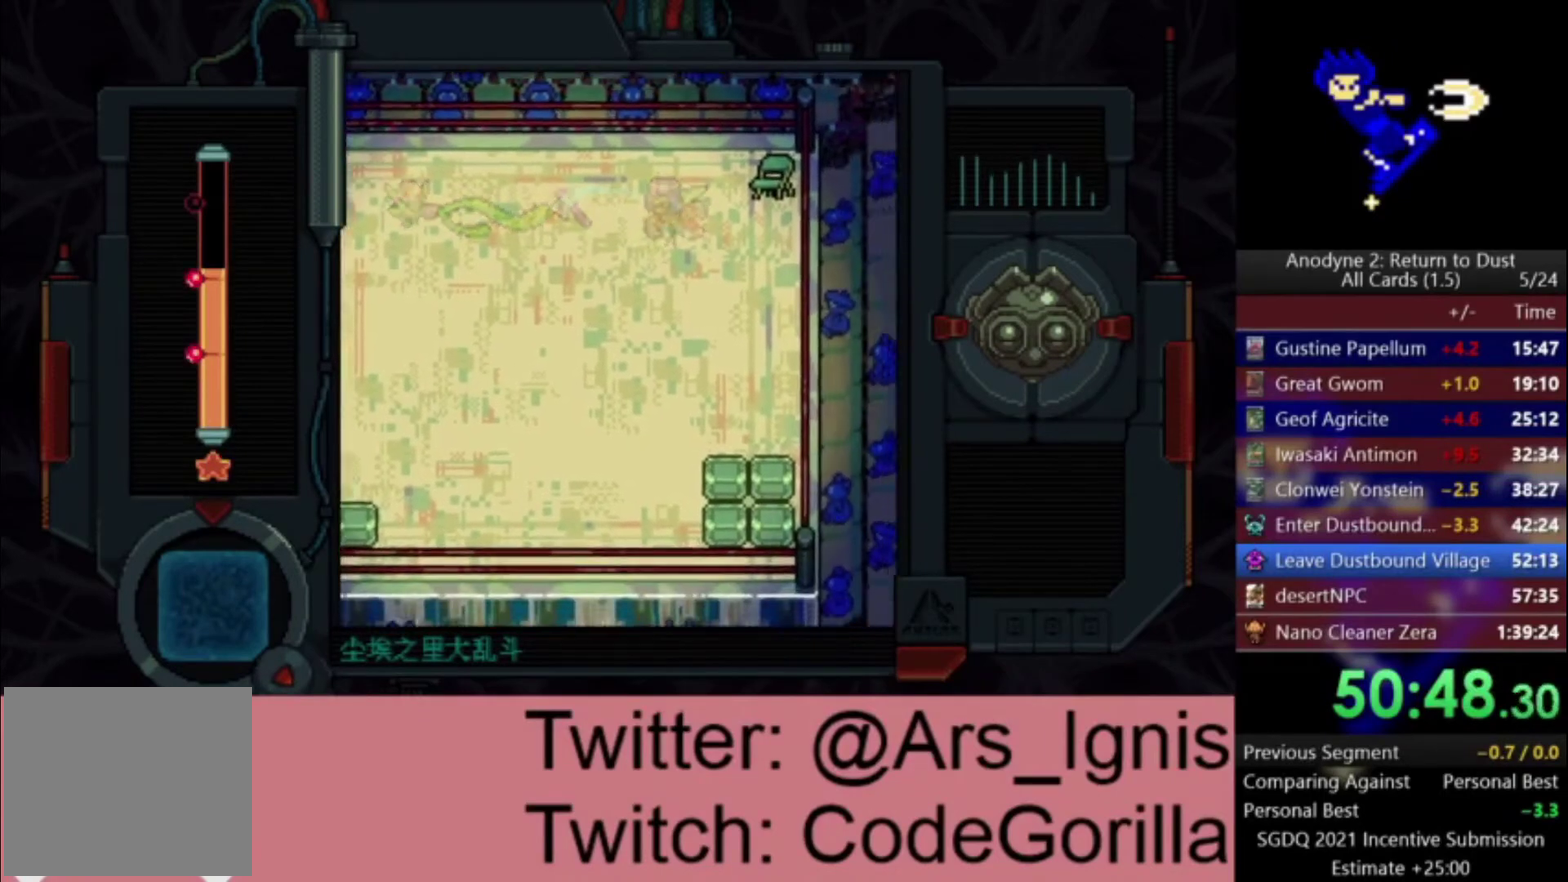
{"buttons": [], "right_stick": "center", "events": []}
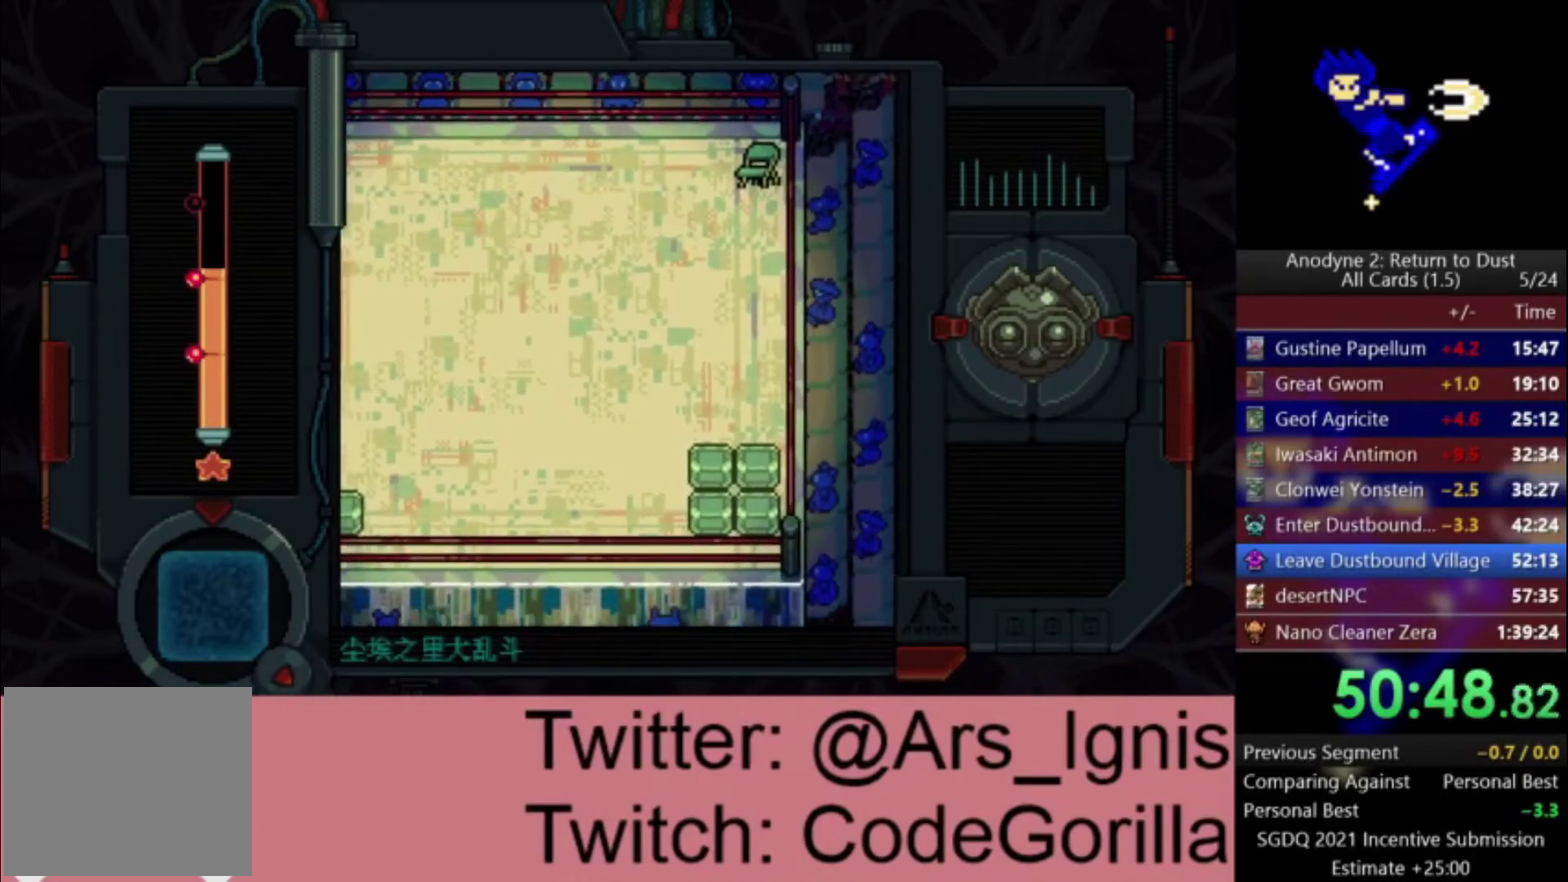
{"buttons": [], "right_stick": "center", "events": []}
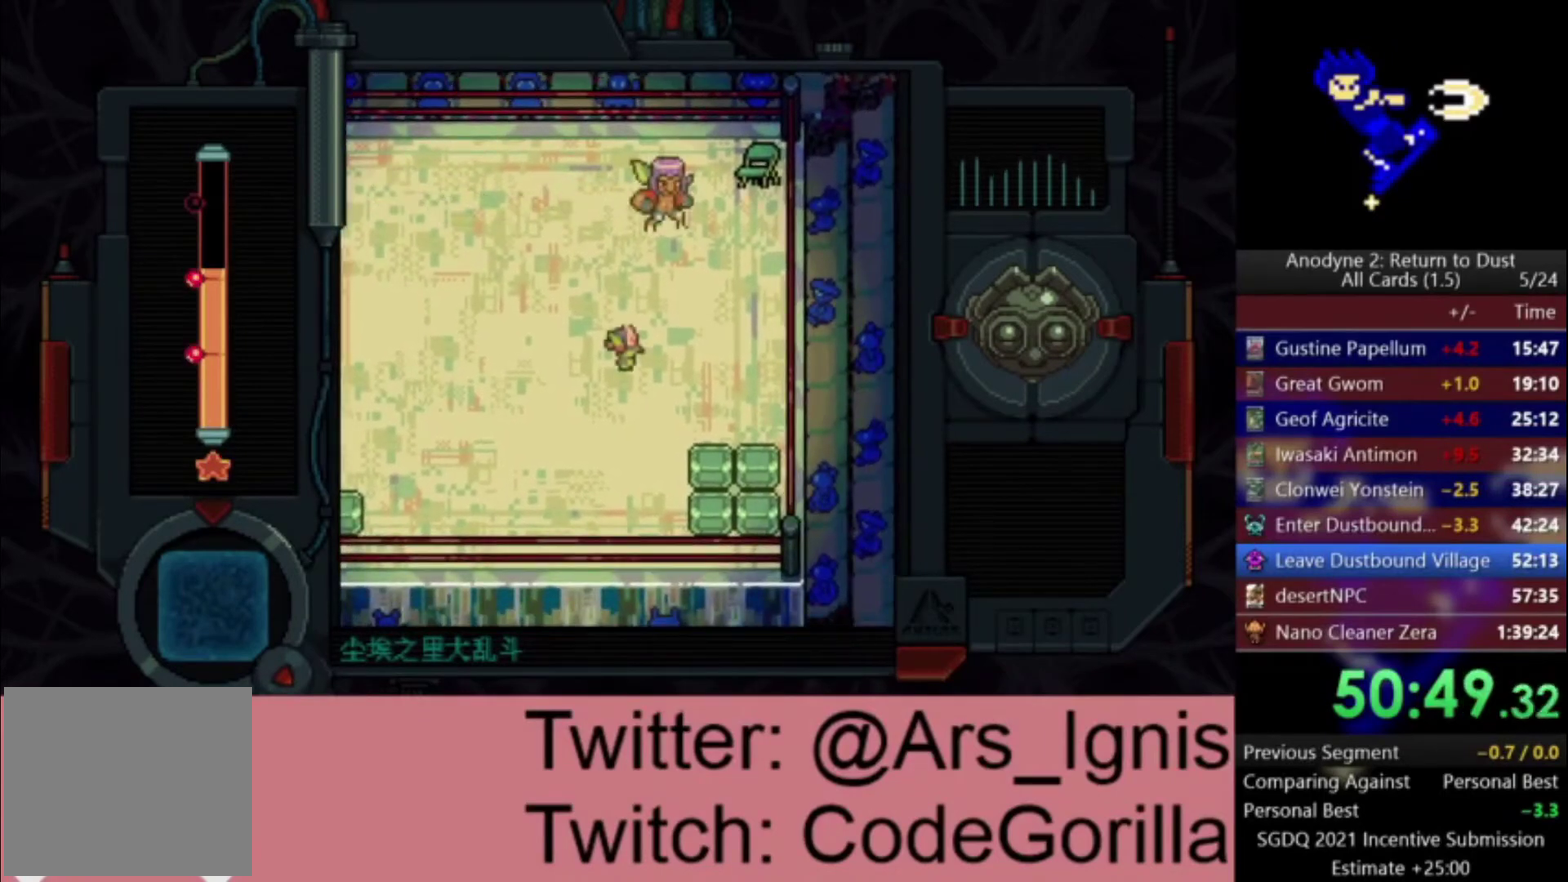
{"buttons": [], "right_stick": "center", "events": []}
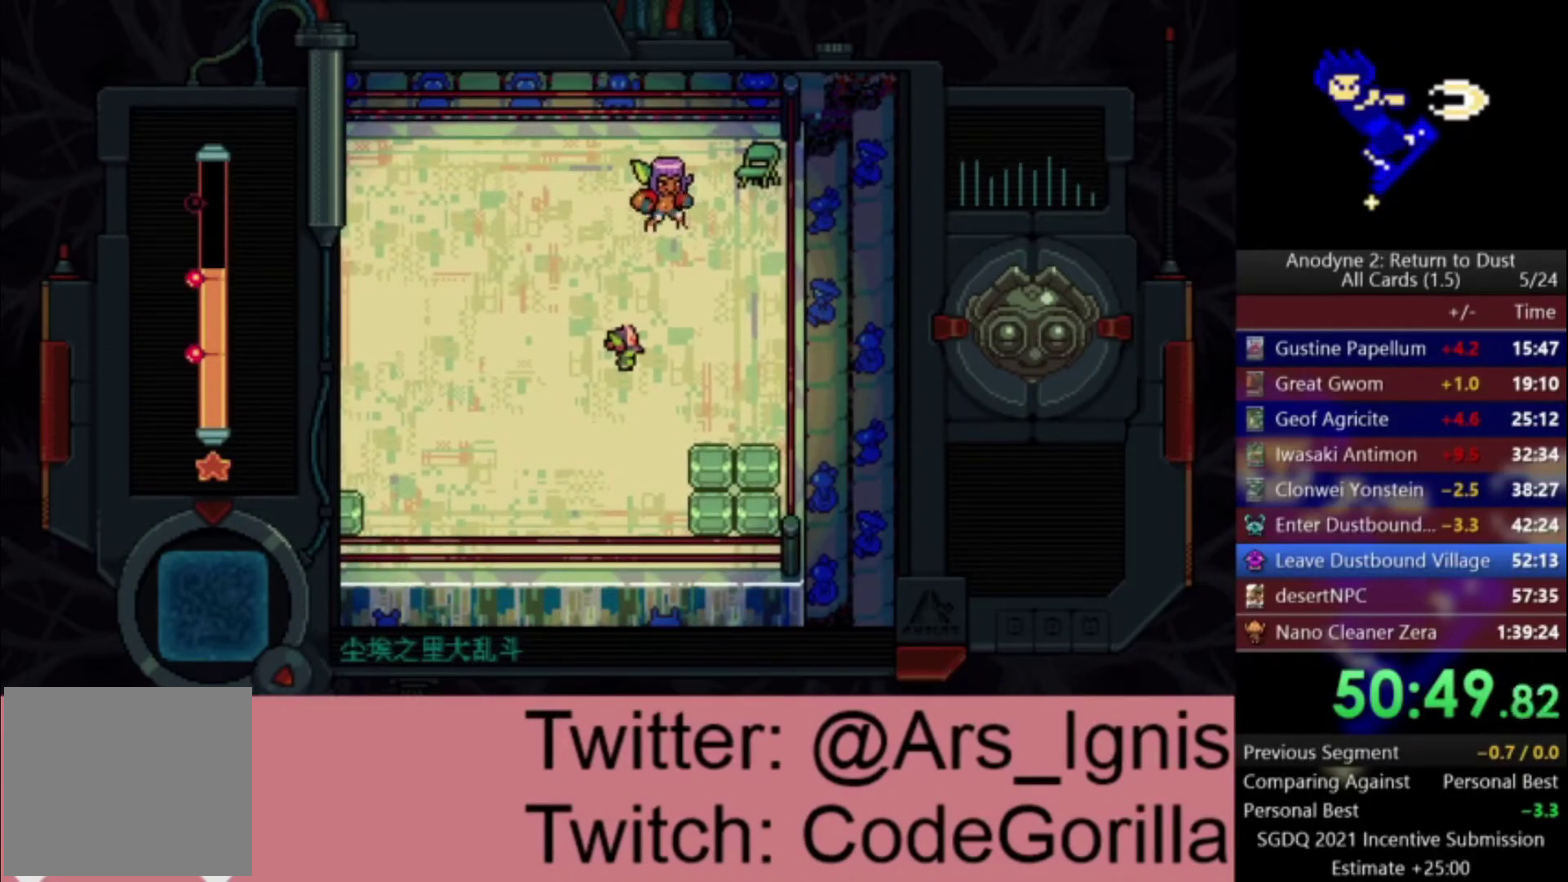
{"buttons": ["A", "DPAD_LEFT"], "right_stick": "center", "events": [[167, "DPAD_LEFT", "down"], [267, "A", "down"]]}
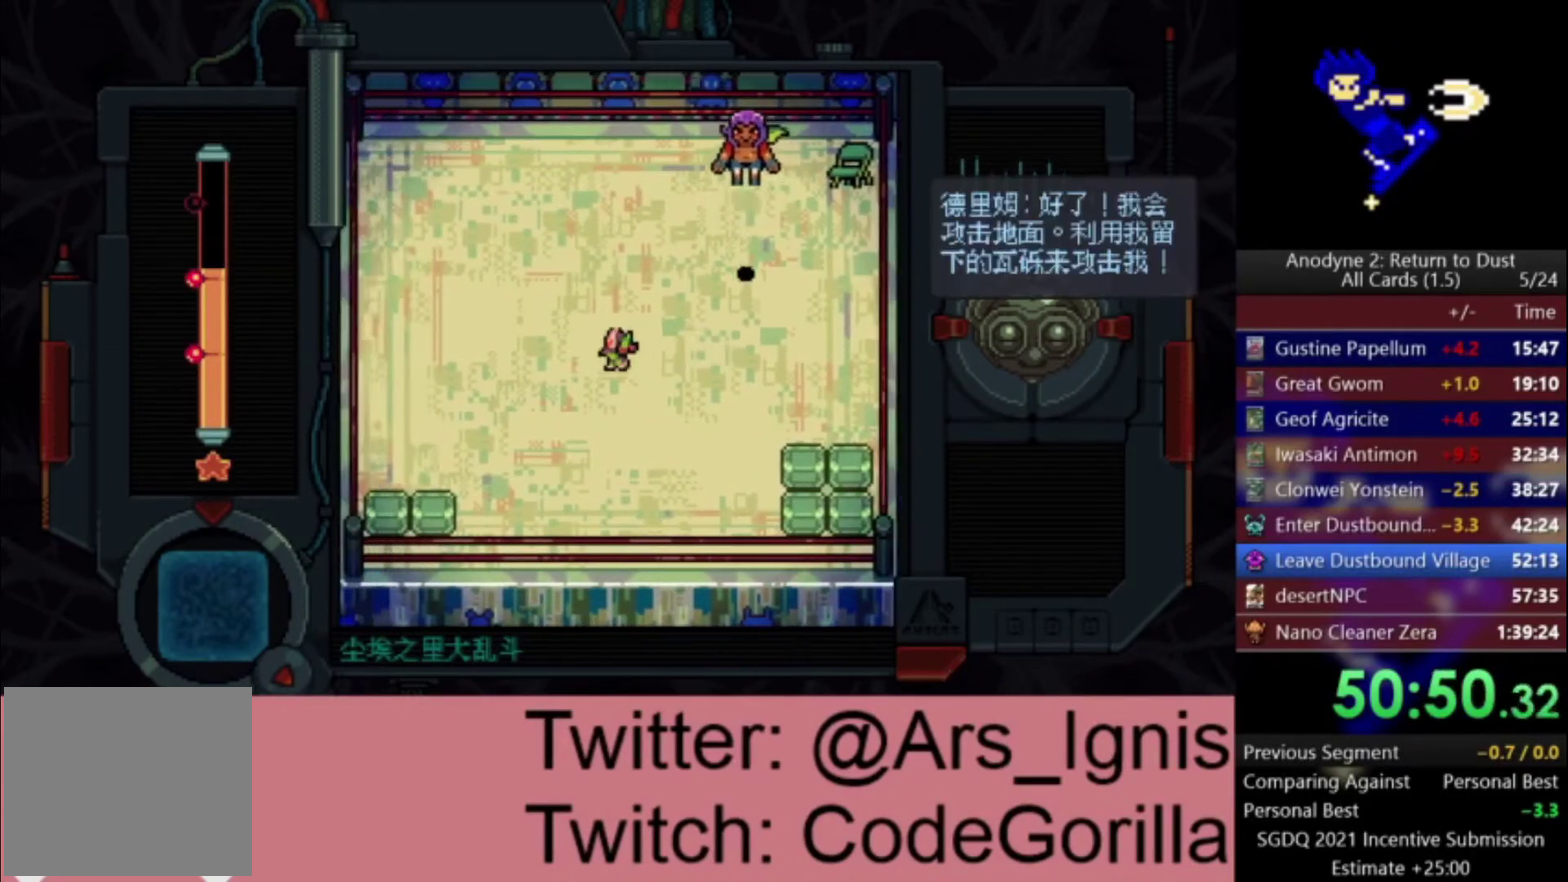
{"buttons": ["A", "DPAD_RIGHT"], "right_stick": "center", "events": [[166, "DPAD_LEFT", "up"], [333, "DPAD_RIGHT", "down"]]}
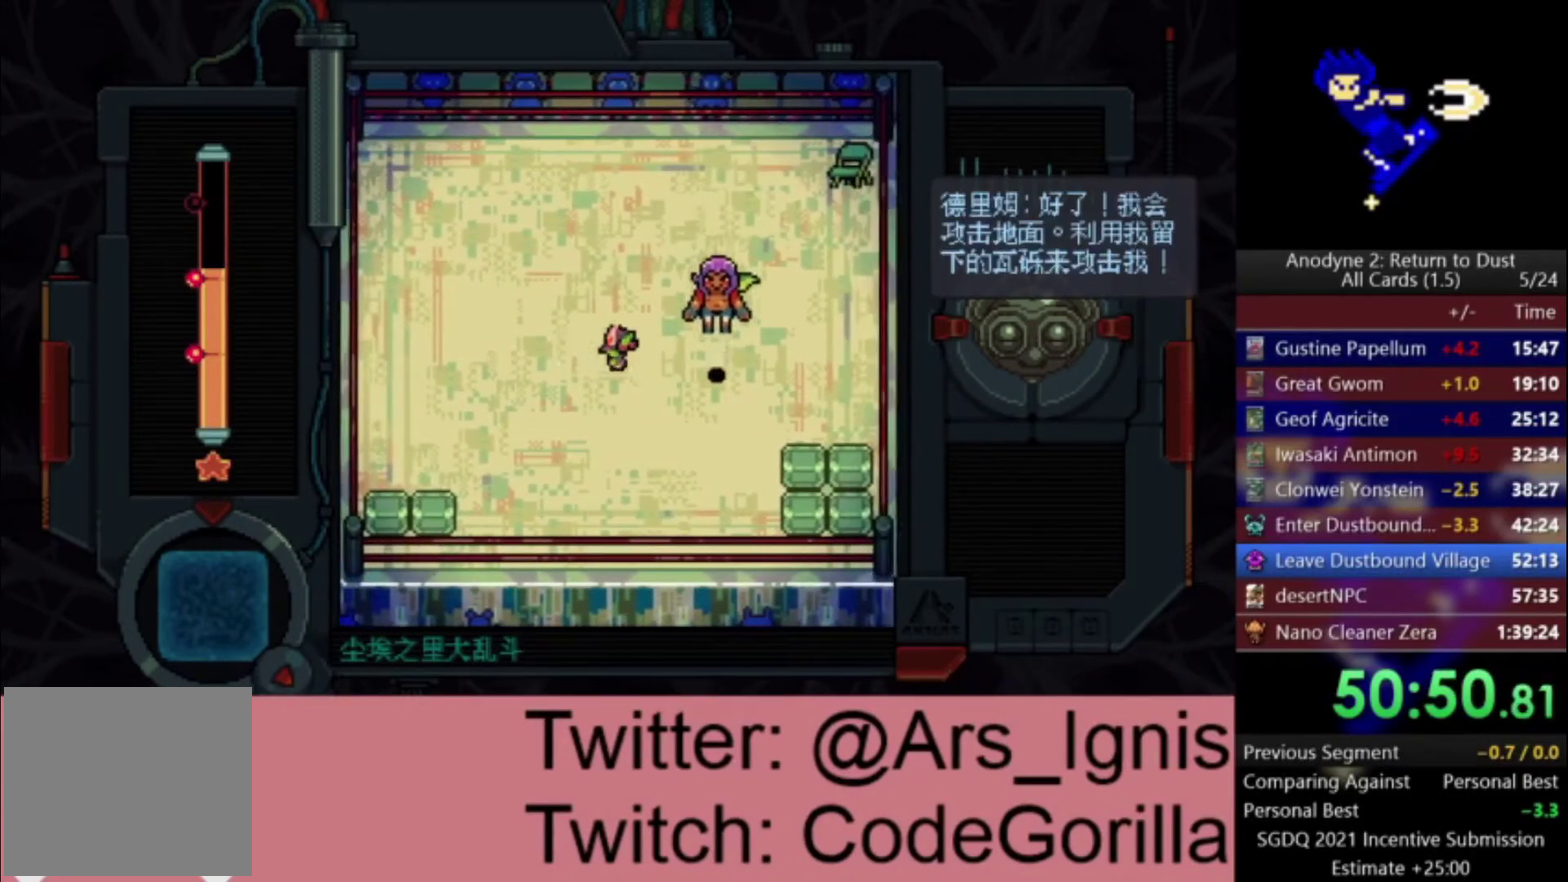
{"buttons": ["A"], "right_stick": "center", "events": [[34, "DPAD_RIGHT", "up"], [100, "X", "down"], [267, "DPAD_DOWN", "down"], [401, "DPAD_LEFT", "down"], [467, "DPAD_LEFT", "up"], [501, "DPAD_DOWN", "up"], [501, "X", "up"]]}
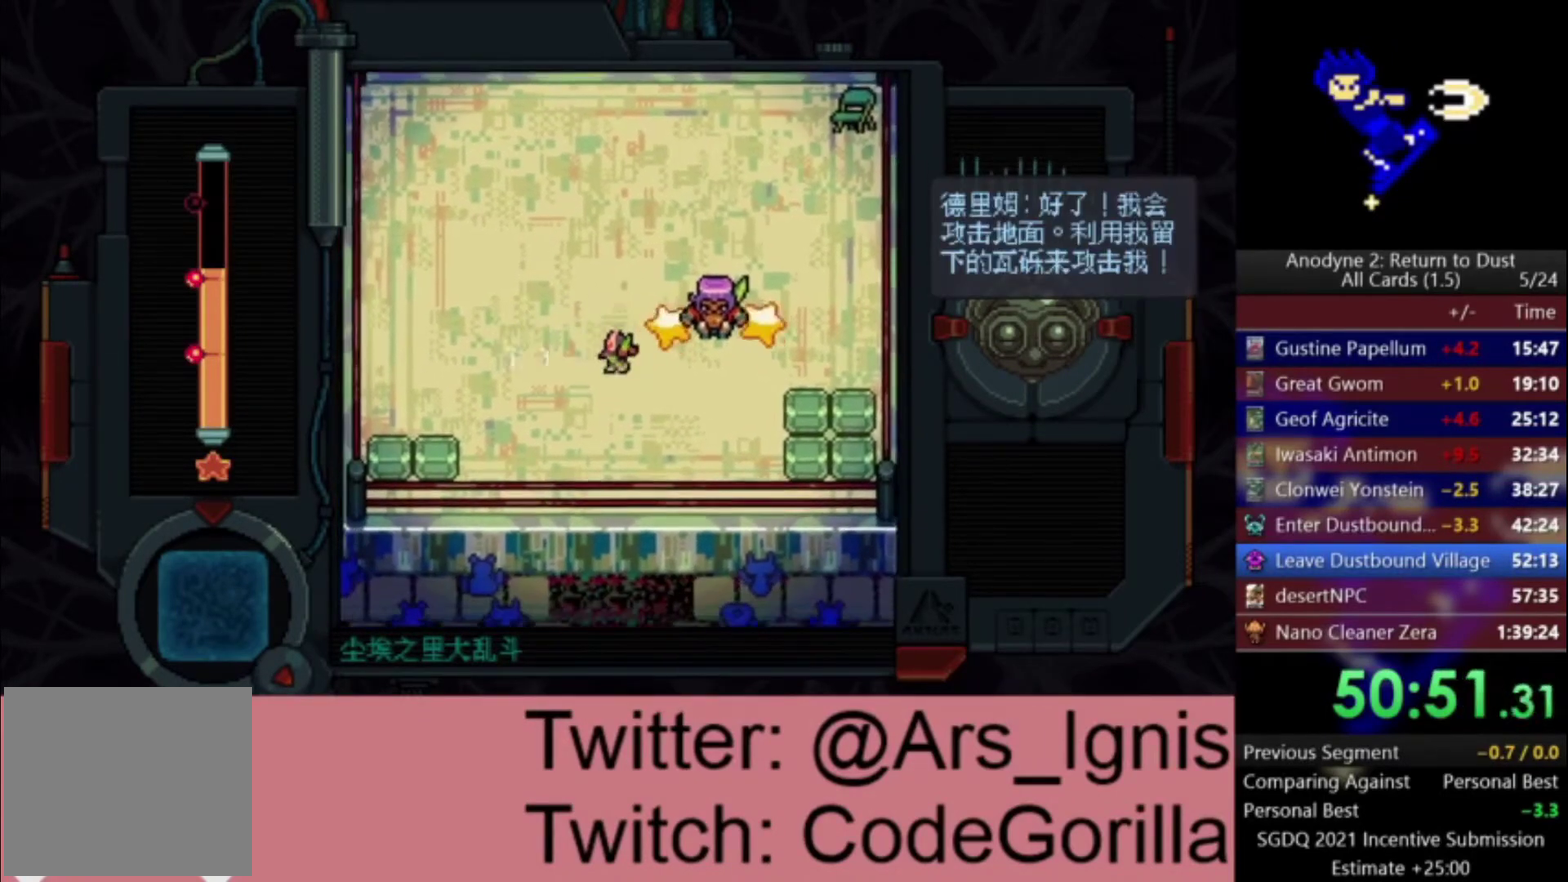
{"buttons": ["DPAD_RIGHT"], "right_stick": "center", "events": [[133, "DPAD_RIGHT", "down"], [267, "A", "up"], [267, "DPAD_LEFT", "down"], [267, "DPAD_RIGHT", "up"], [500, "DPAD_LEFT", "up"], [500, "DPAD_RIGHT", "down"]]}
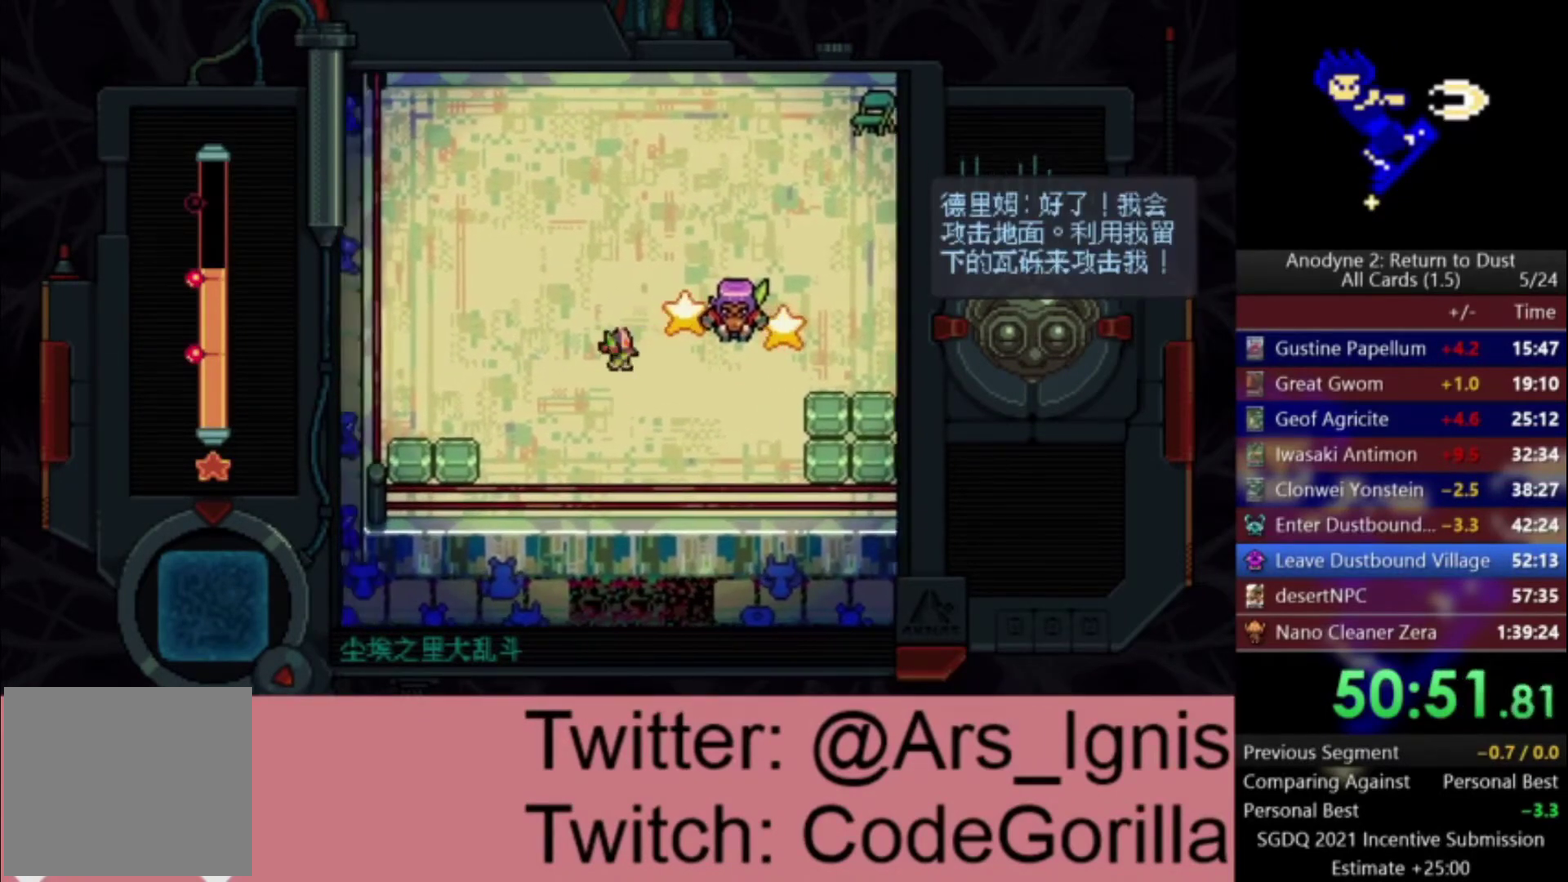
{"buttons": ["X", "DPAD_UP", "DPAD_LEFT"], "right_stick": "center", "events": [[100, "X", "down"], [134, "DPAD_RIGHT", "up"], [300, "DPAD_UP", "down"], [334, "DPAD_LEFT", "down"]]}
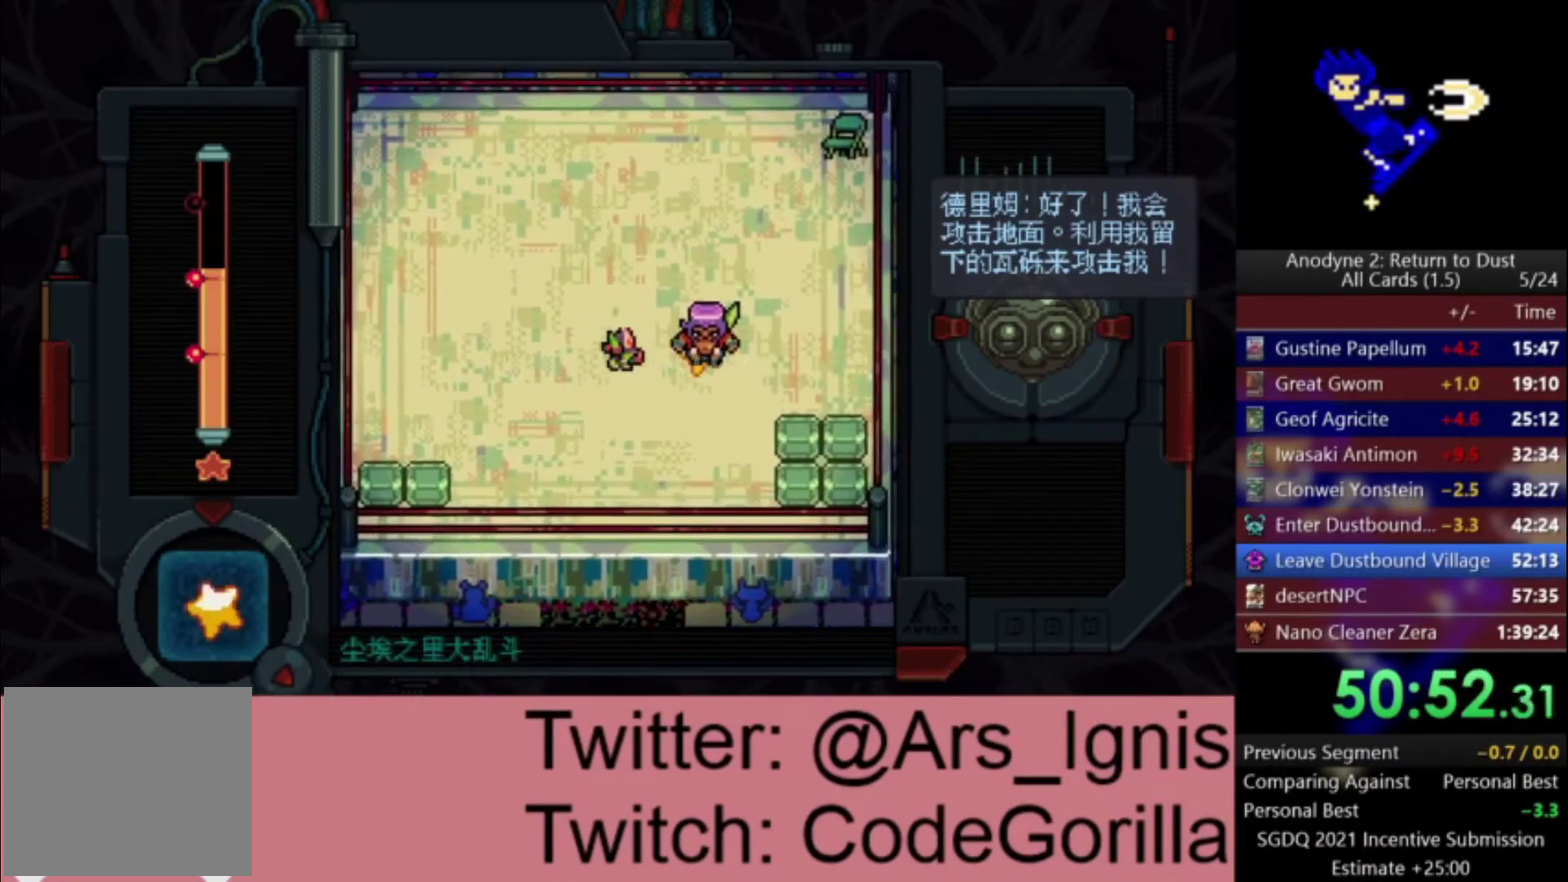
{"buttons": ["X", "DPAD_RIGHT"], "right_stick": "center", "events": [[66, "DPAD_UP", "up"], [200, "DPAD_UP", "down"], [200, "X", "up"], [233, "DPAD_LEFT", "up"], [267, "DPAD_RIGHT", "down"], [433, "DPAD_UP", "up"], [467, "X", "down"]]}
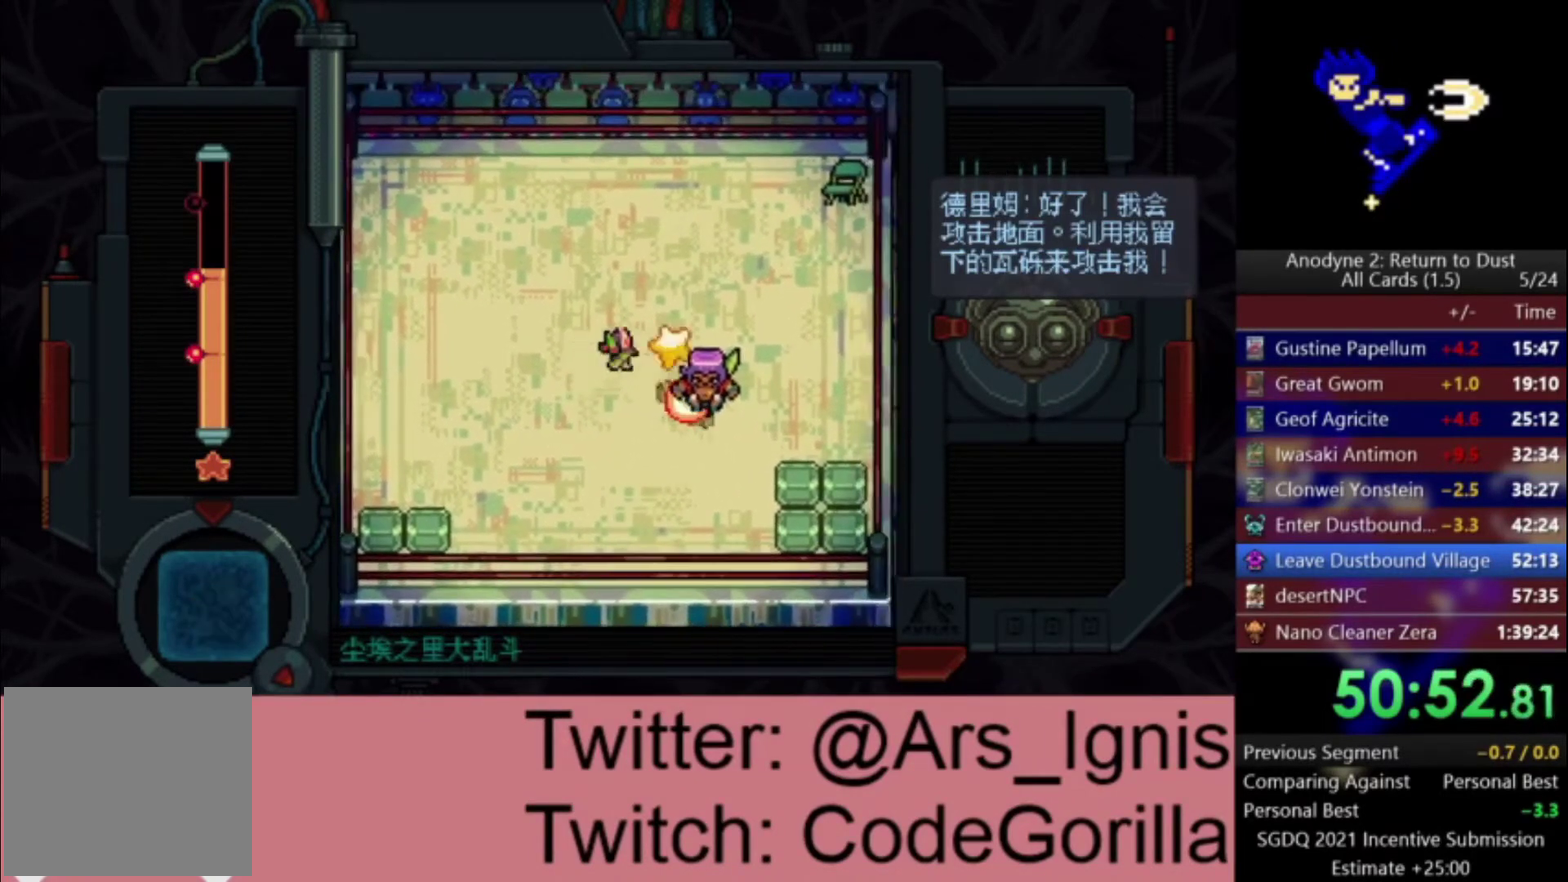
{"buttons": ["DPAD_DOWN", "DPAD_LEFT"], "right_stick": "center", "events": [[34, "DPAD_RIGHT", "up"], [100, "X", "up"], [167, "DPAD_DOWN", "down"], [167, "DPAD_LEFT", "down"], [300, "DPAD_DOWN", "up"], [501, "DPAD_DOWN", "down"]]}
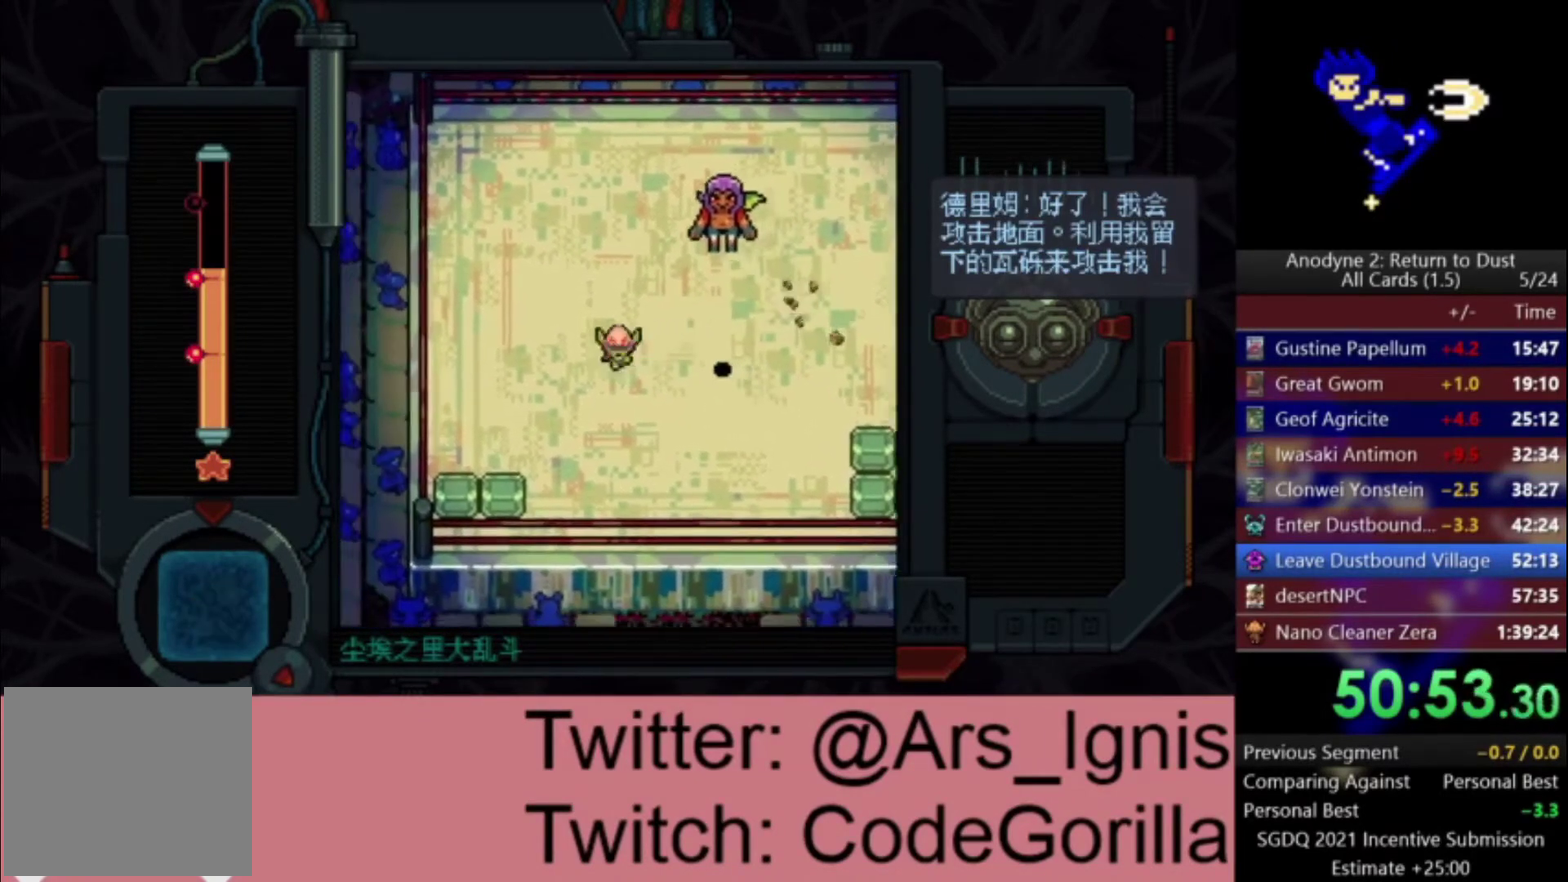
{"buttons": ["X"], "right_stick": "center", "events": [[33, "DPAD_DOWN", "up"], [300, "DPAD_LEFT", "up"], [333, "DPAD_RIGHT", "down"], [433, "DPAD_RIGHT", "up"], [433, "X", "down"]]}
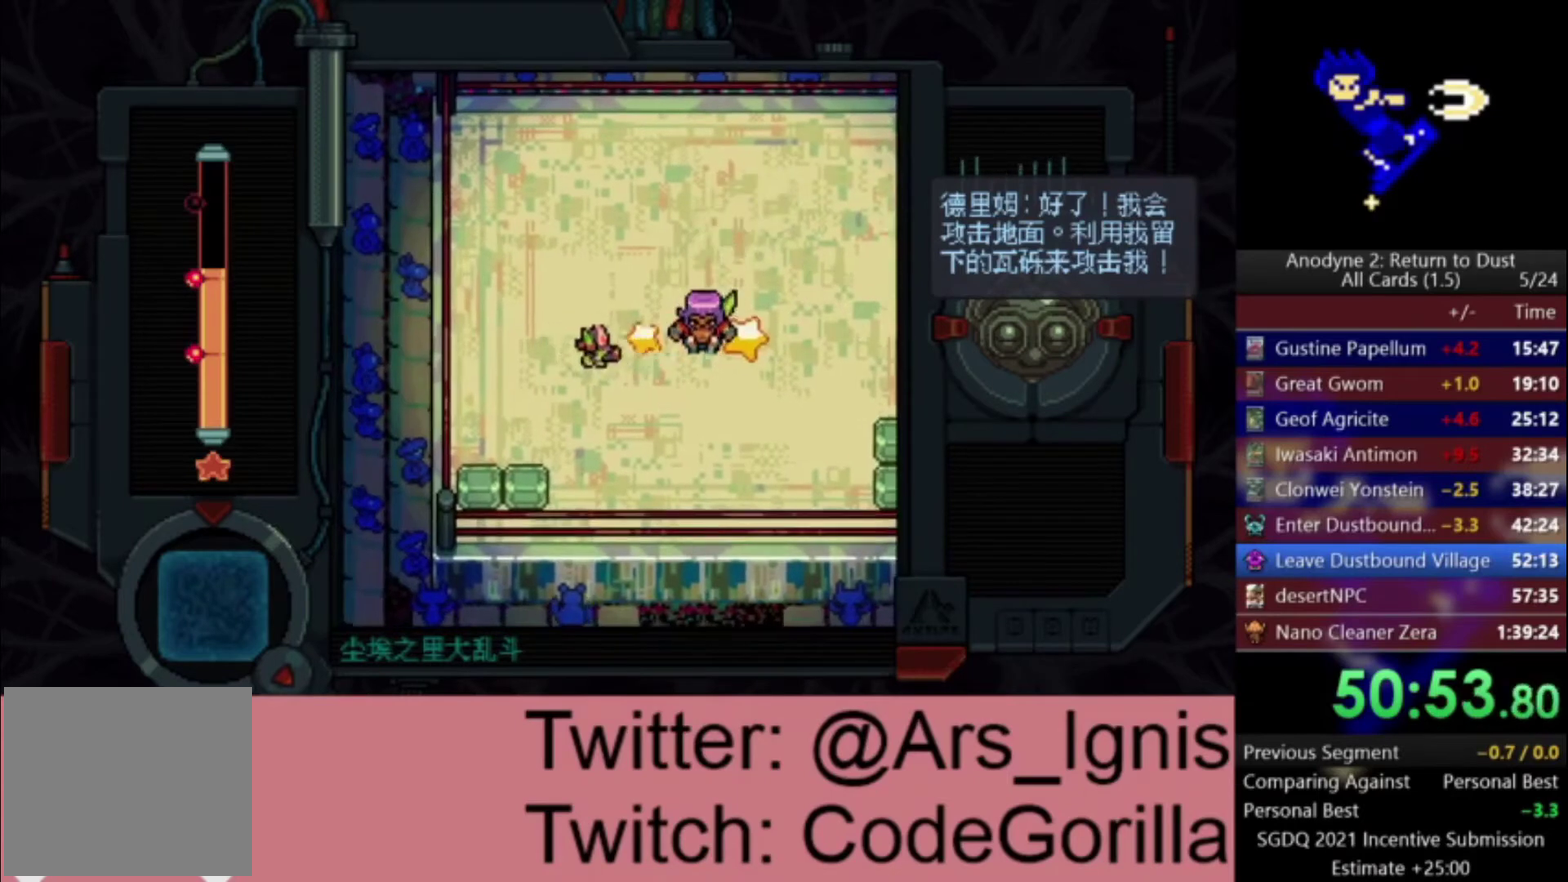
{"buttons": ["A", "X", "DPAD_UP"], "right_stick": "center", "events": [[267, "DPAD_UP", "down"], [501, "A", "down"]]}
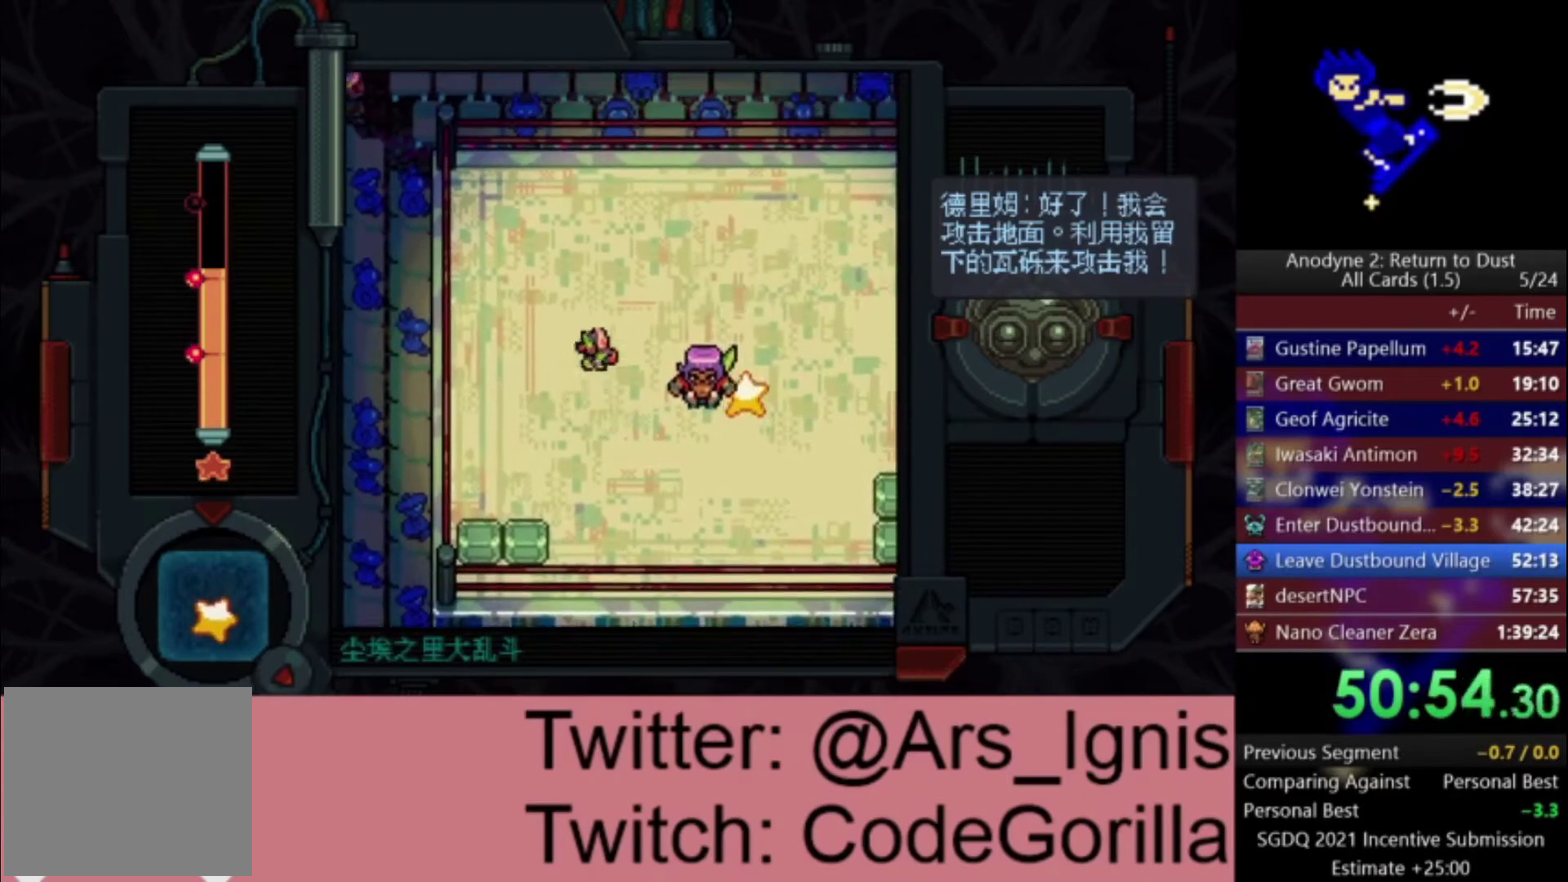
{"buttons": ["DPAD_DOWN"], "right_stick": "center", "events": [[33, "DPAD_UP", "up"], [133, "DPAD_UP", "down"], [200, "A", "up"], [200, "DPAD_UP", "up"], [233, "X", "up"], [300, "X", "down"], [433, "X", "up"], [500, "DPAD_DOWN", "down"]]}
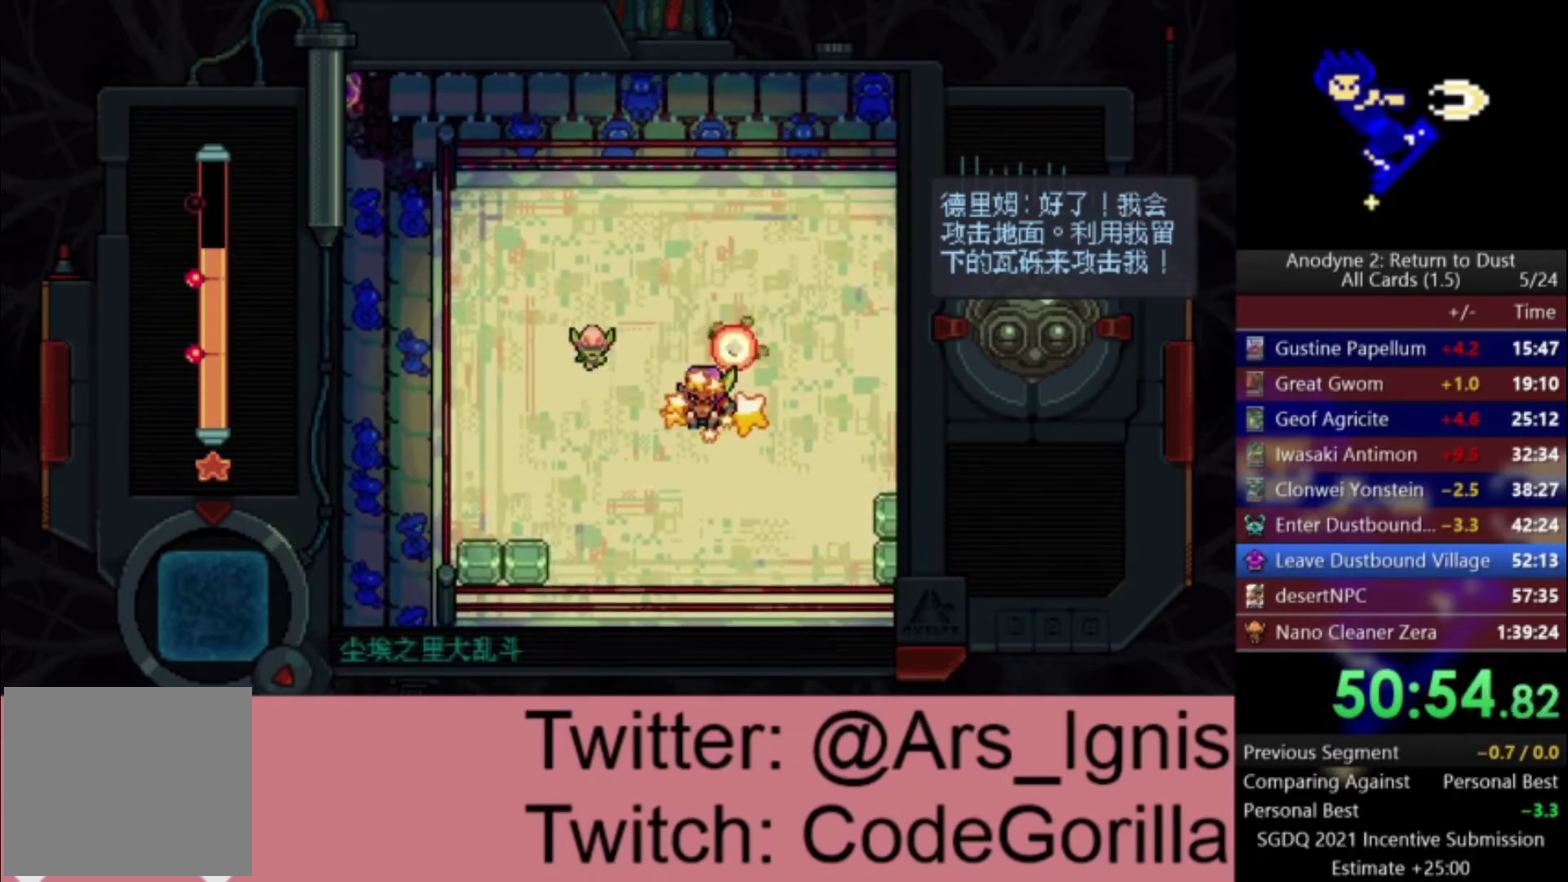
{"buttons": ["DPAD_LEFT"], "right_stick": "center", "events": [[100, "X", "down"], [134, "DPAD_RIGHT", "down"], [200, "DPAD_DOWN", "up"], [367, "DPAD_RIGHT", "up"], [434, "X", "up"], [501, "DPAD_LEFT", "down"]]}
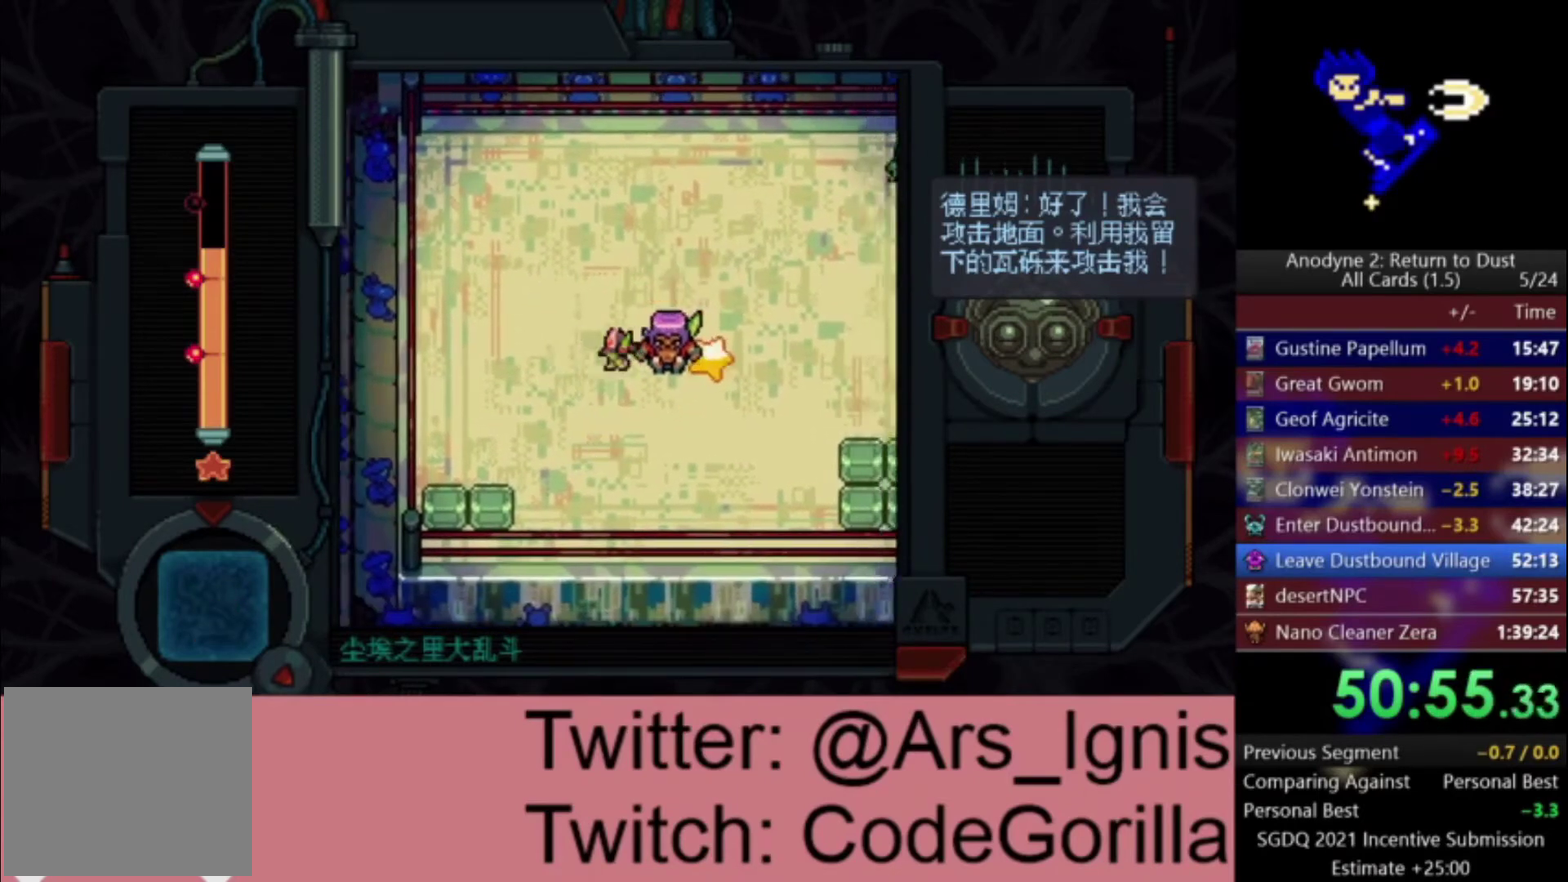
{"buttons": ["A", "DPAD_RIGHT"], "right_stick": "center", "events": [[400, "DPAD_LEFT", "up"], [433, "DPAD_RIGHT", "down"], [467, "A", "down"]]}
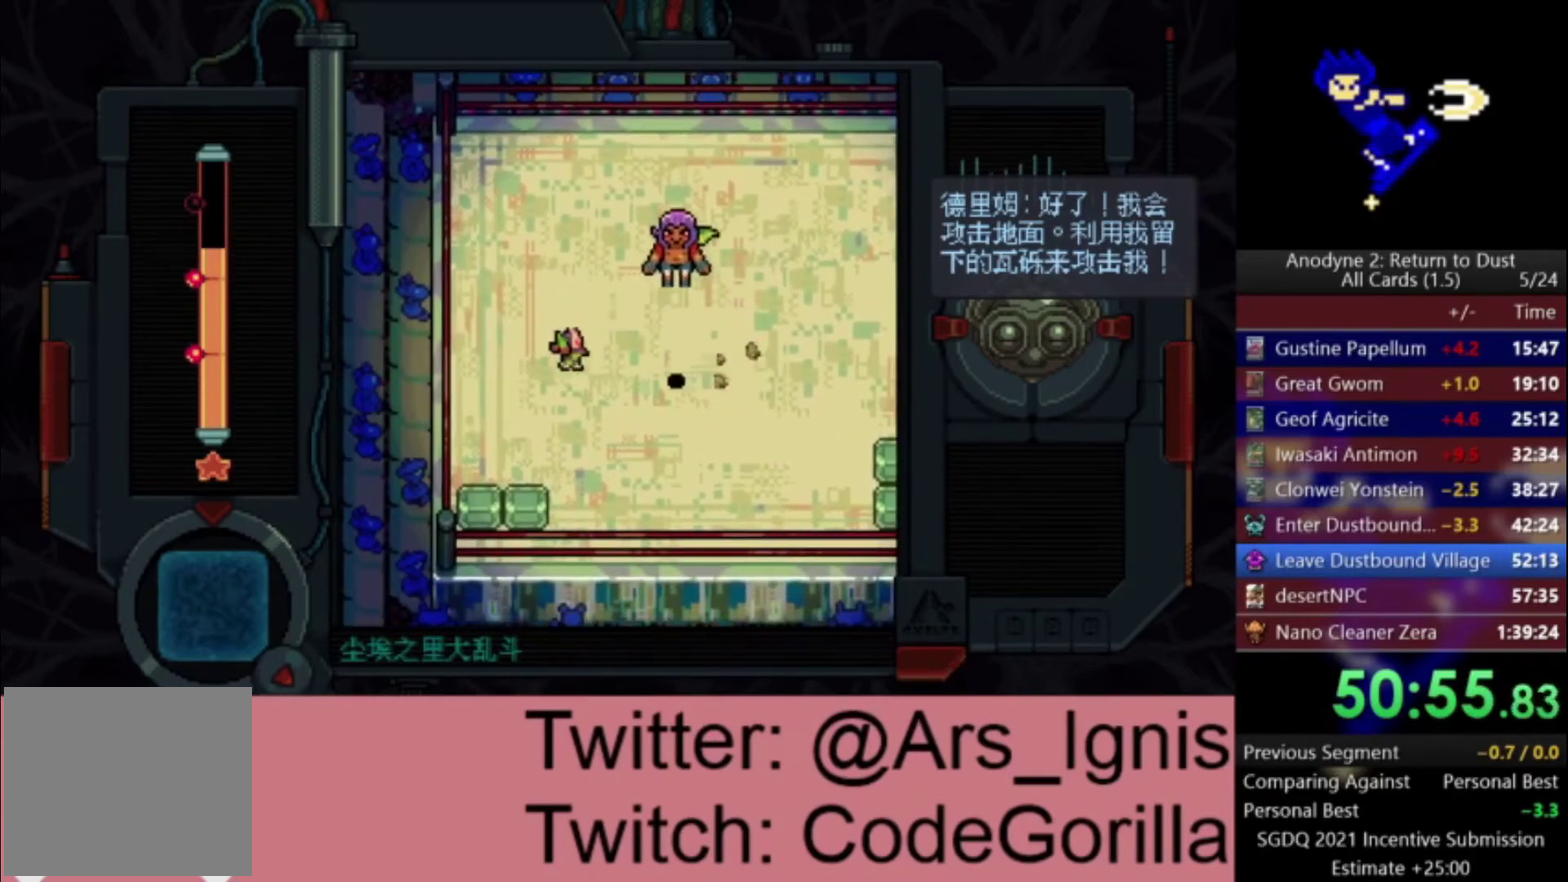
{"buttons": ["A", "DPAD_DOWN"], "right_stick": "center", "events": [[33, "DPAD_RIGHT", "up"], [167, "DPAD_LEFT", "down"], [367, "DPAD_DOWN", "down"], [501, "DPAD_LEFT", "up"]]}
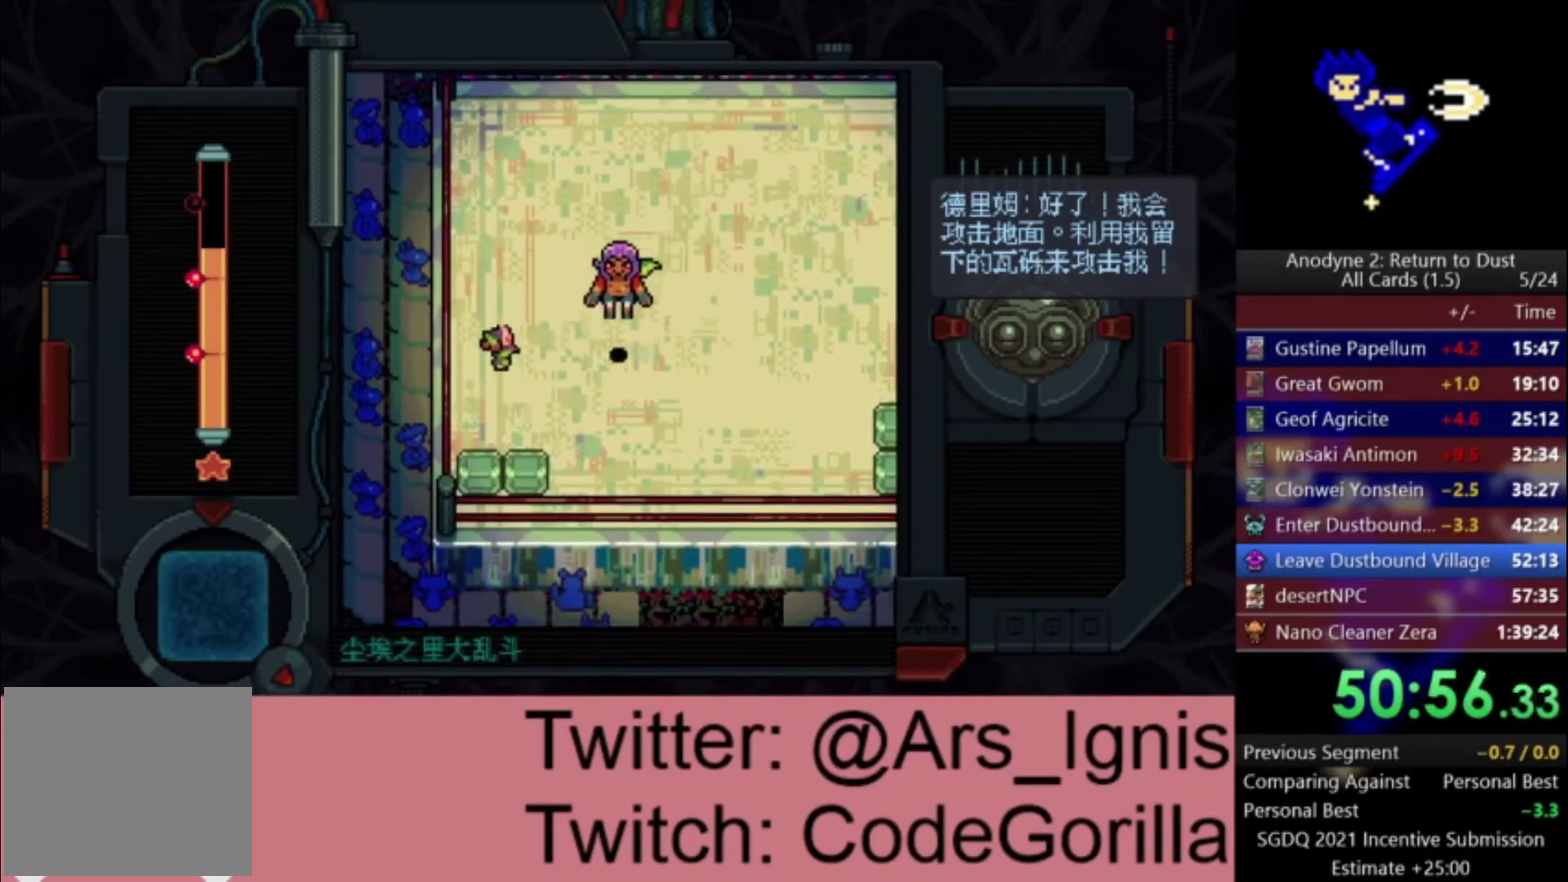
{"buttons": ["A", "X", "DPAD_UP"], "right_stick": "center", "events": [[33, "DPAD_DOWN", "up"], [267, "X", "down"], [467, "DPAD_UP", "down"]]}
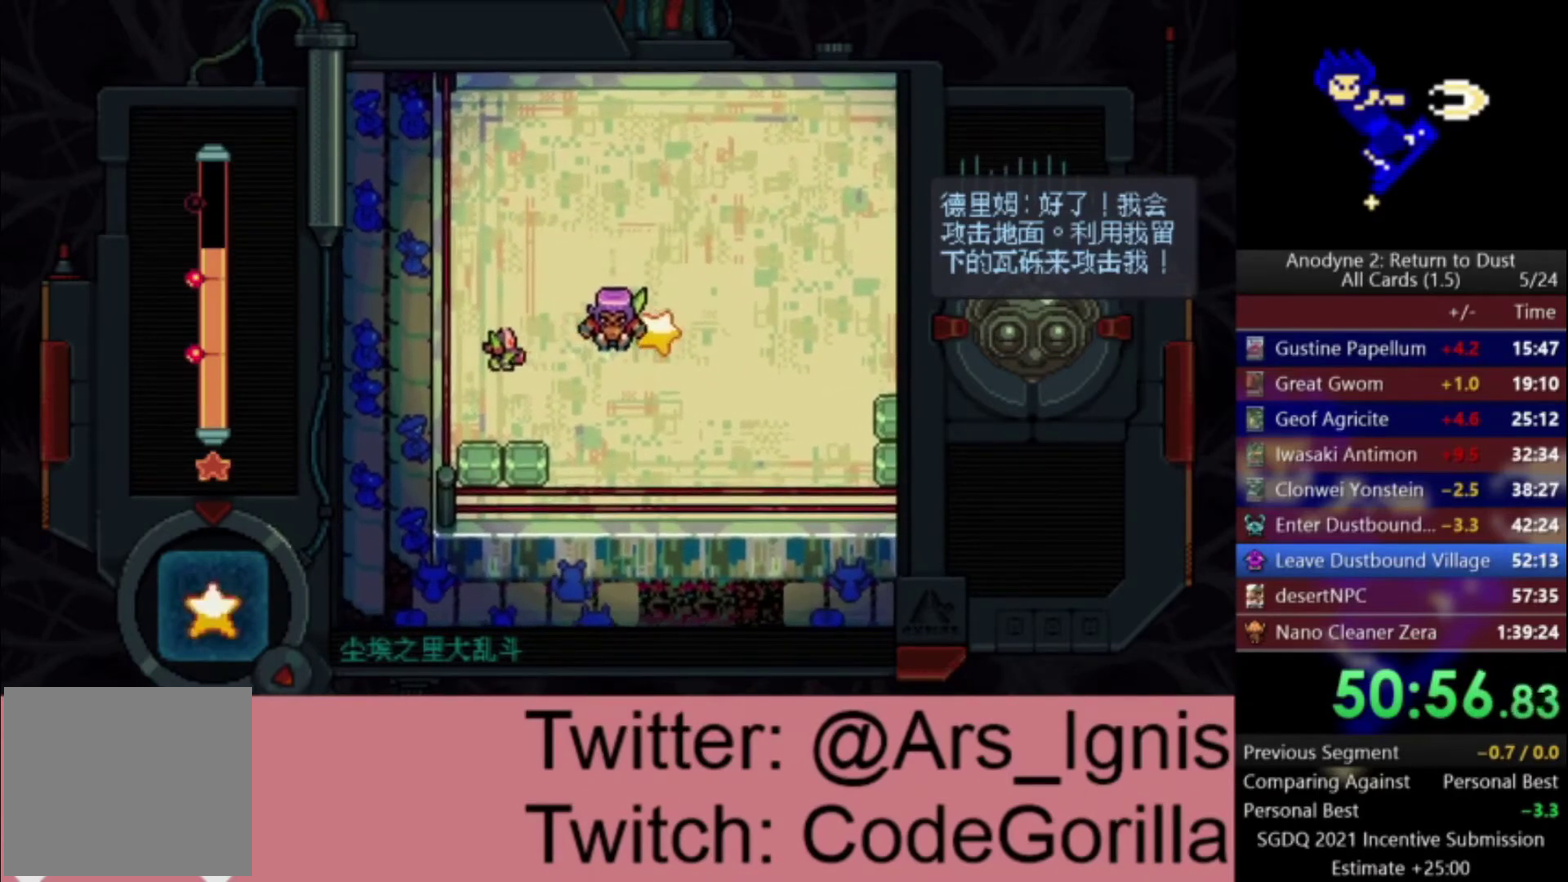
{"buttons": ["A", "DPAD_DOWN", "DPAD_RIGHT"], "right_stick": "center", "events": [[100, "X", "up"], [367, "X", "down"], [401, "DPAD_UP", "up"], [434, "DPAD_DOWN", "down"], [434, "DPAD_RIGHT", "down"], [501, "X", "up"]]}
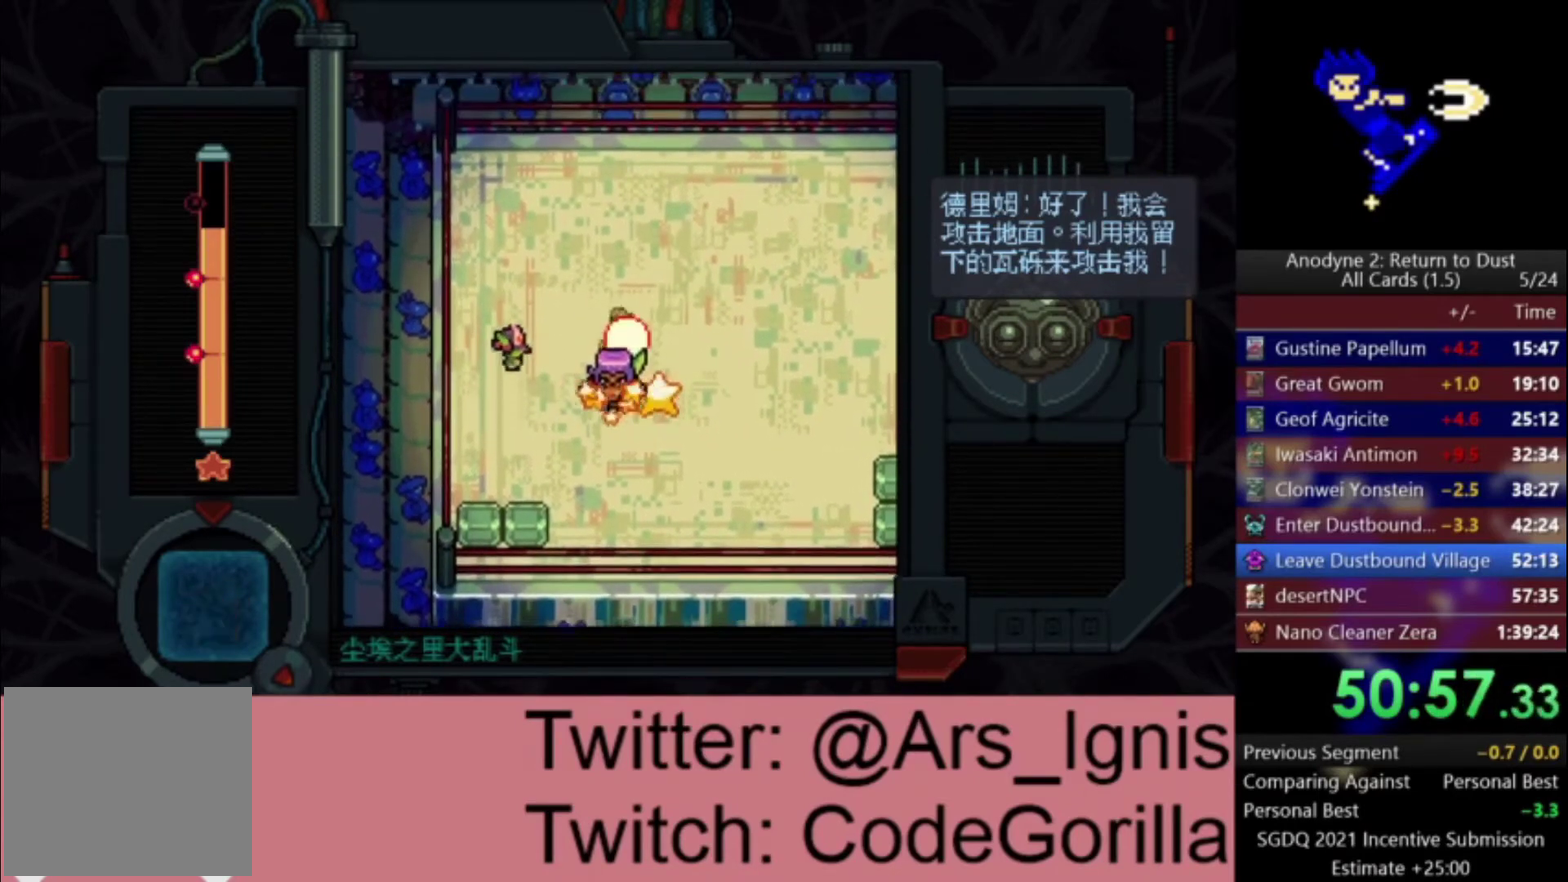
{"buttons": ["A", "DPAD_LEFT"], "right_stick": "center", "events": [[166, "DPAD_DOWN", "up"], [166, "X", "down"], [233, "DPAD_RIGHT", "up"], [333, "DPAD_LEFT", "down"], [467, "X", "up"]]}
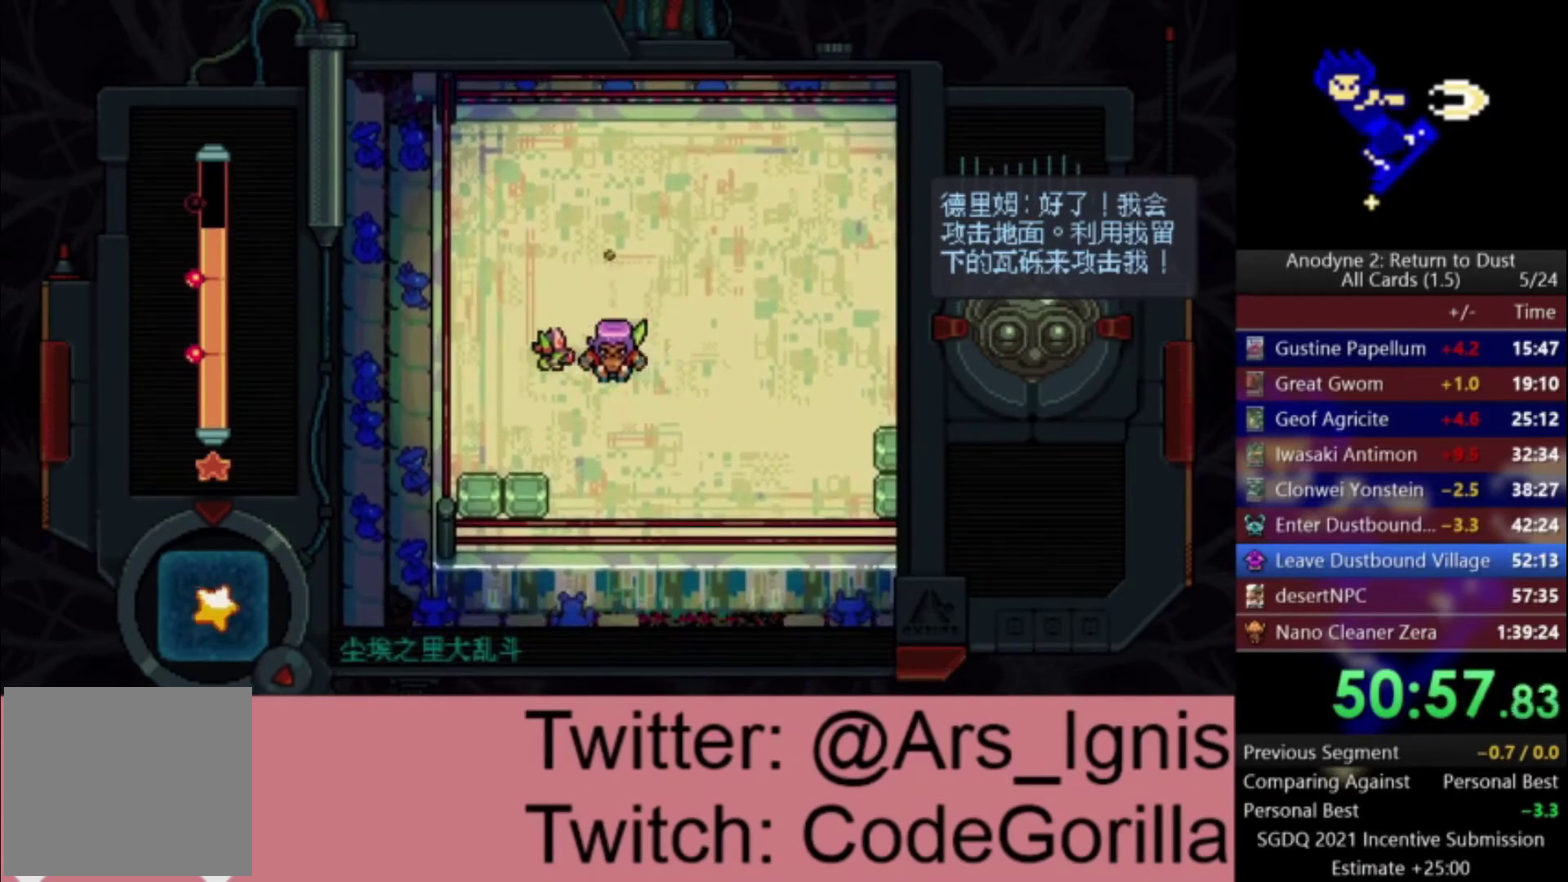
{"buttons": ["A", "DPAD_UP"], "right_stick": "center", "events": [[67, "DPAD_DOWN", "down"], [167, "DPAD_LEFT", "up"], [334, "DPAD_DOWN", "up"], [334, "X", "down"], [434, "X", "up"], [467, "DPAD_UP", "down"]]}